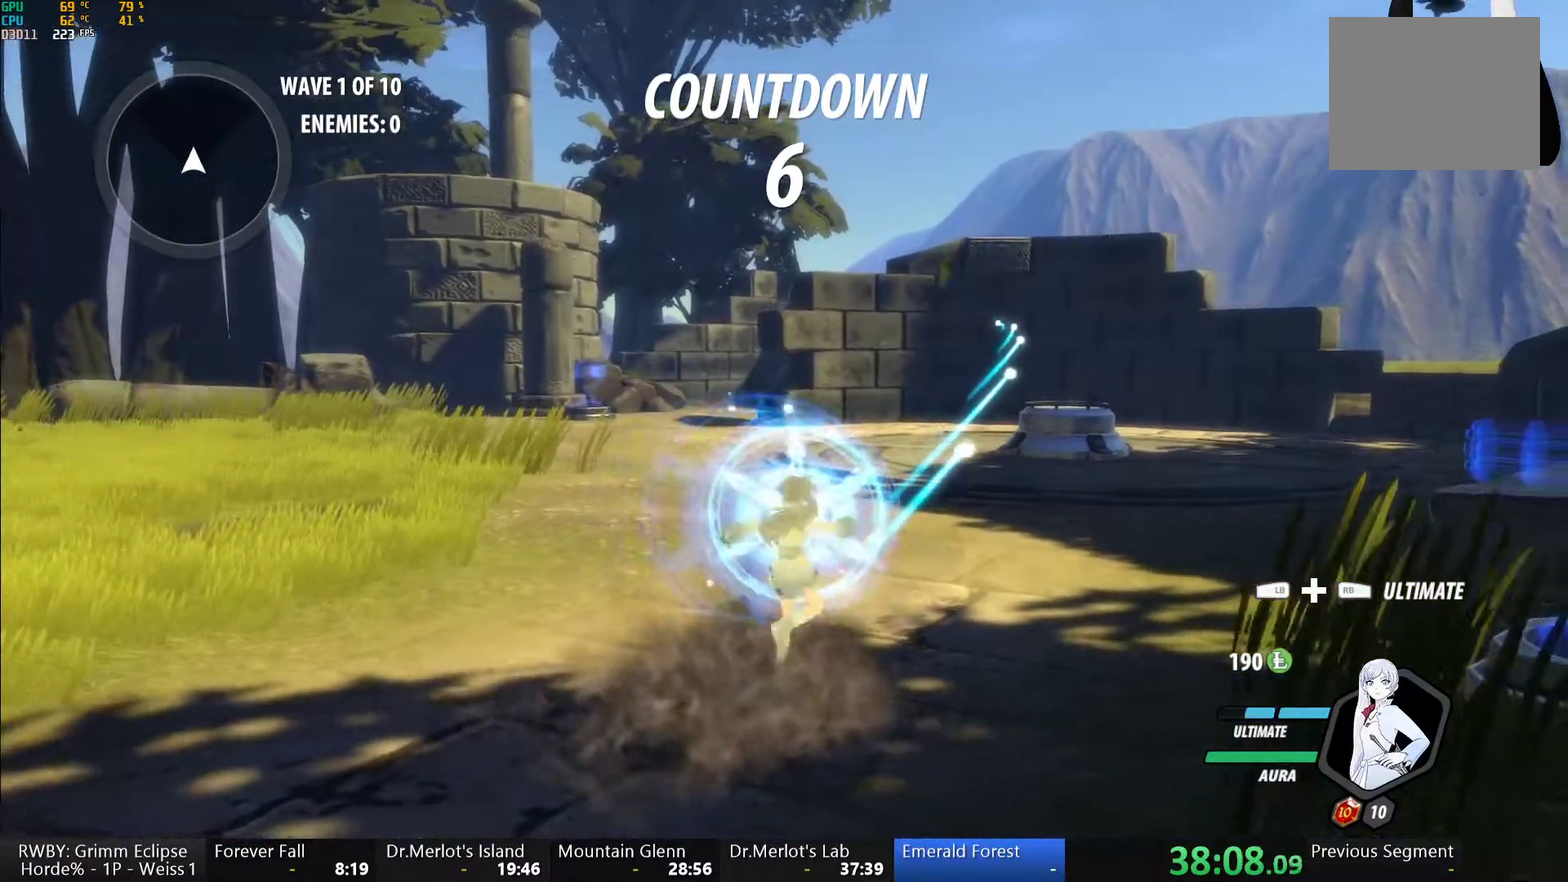
Gameplay with a controller (Xbox layout); each line is a JSON object with the inputs held at the frame after it. "events" lists button and stick changes between this image and that frame as [ms after this image, input, new state], when the widget could be followed in between. This document gives stick clicks only as held states, not as events.
{"buttons": ["B"], "left_stick": "center", "right_stick": "center", "events": [[67, "A", "up"], [67, "R2", "up"], [167, "A", "down"], [167, "R2", "down"], [233, "A", "up"], [250, "R2", "up"], [350, "A", "down"], [350, "R2", "down"], [433, "A", "up"], [450, "R2", "up"], [483, "B", "down"]]}
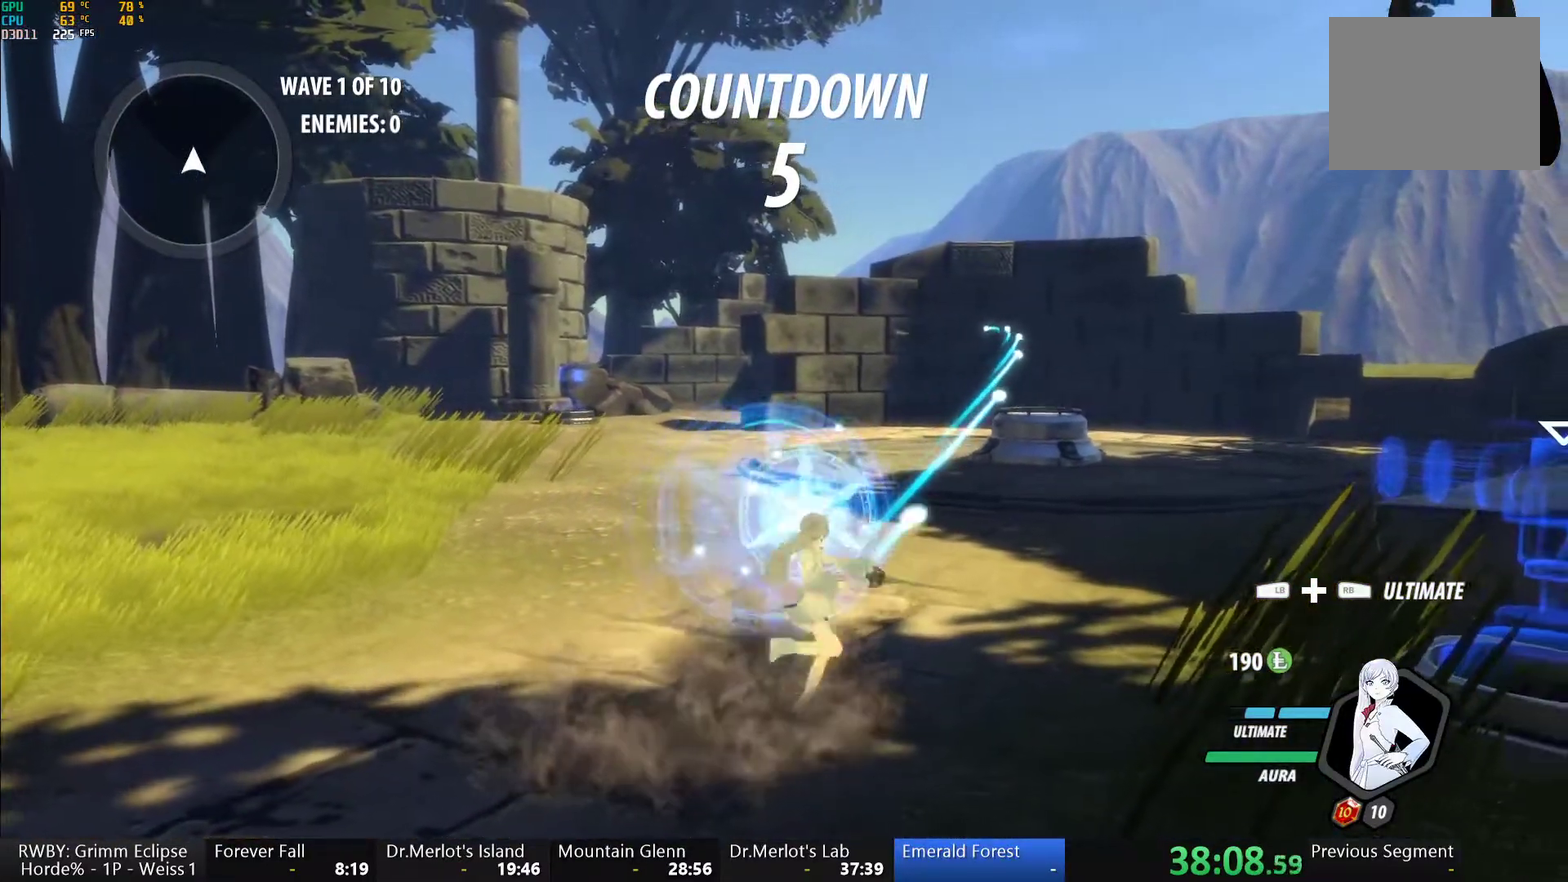
{"buttons": ["A", "R2"], "left_stick": "center", "right_stick": "center", "events": [[33, "B", "up"], [67, "A", "down"], [67, "R2", "down"], [133, "A", "up"], [150, "R2", "up"], [183, "B", "down"], [250, "B", "up"], [267, "A", "down"], [267, "R2", "down"], [350, "A", "up"], [383, "R2", "up"], [467, "A", "down"], [467, "R2", "down"]]}
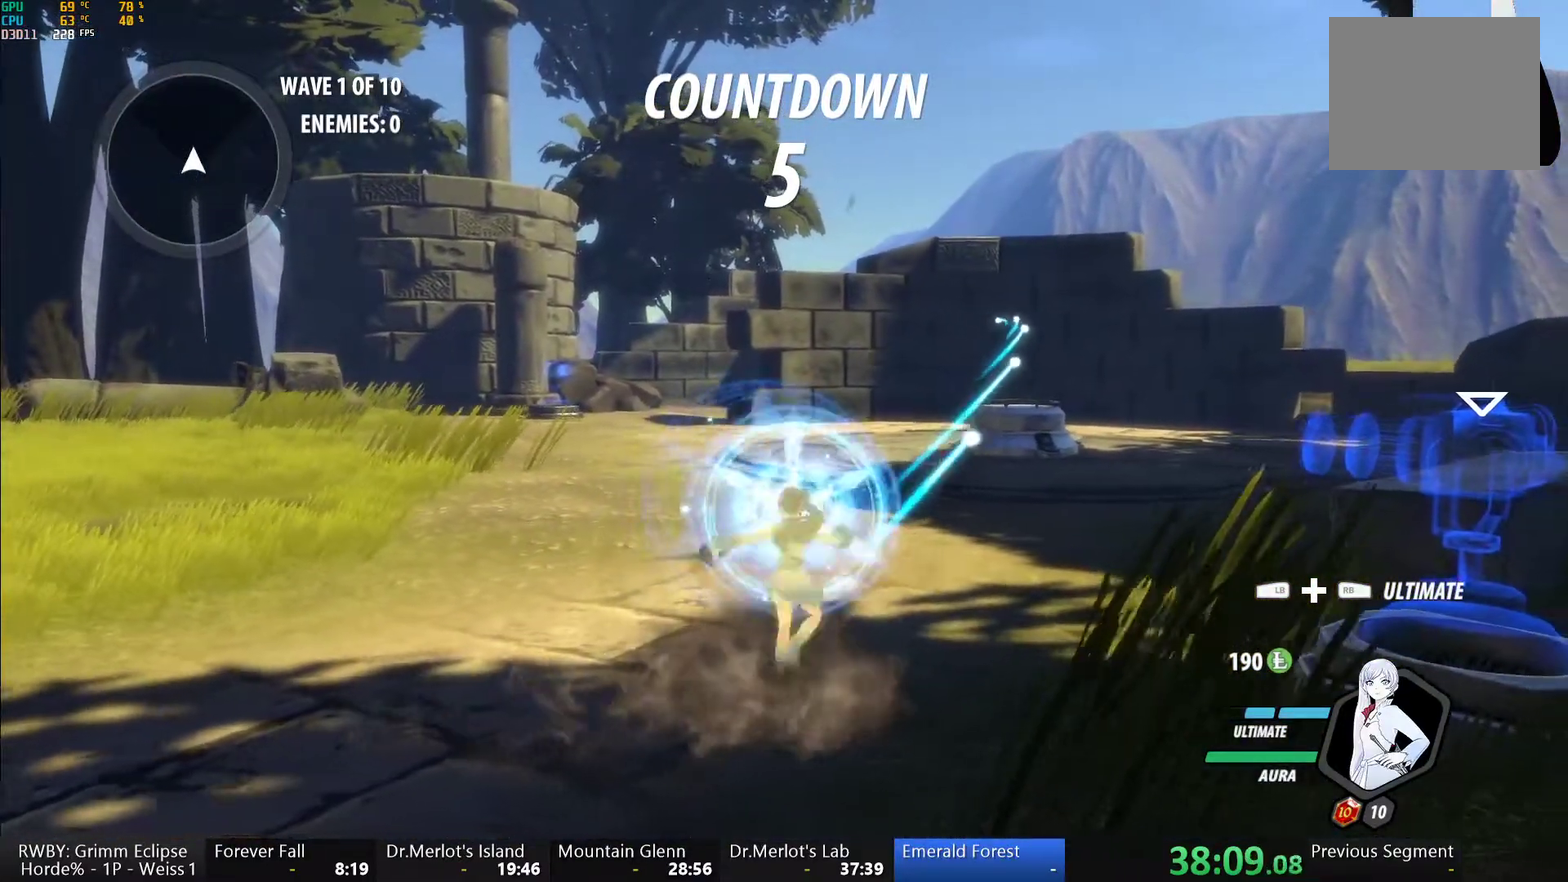
{"buttons": [], "left_stick": "center", "right_stick": "center", "events": [[67, "A", "up"], [67, "R2", "up"], [167, "A", "down"], [183, "R2", "down"], [267, "A", "up"], [283, "R2", "up"], [300, "B", "down"], [350, "B", "up"], [383, "A", "down"], [383, "R2", "down"], [467, "A", "up"], [467, "R2", "up"]]}
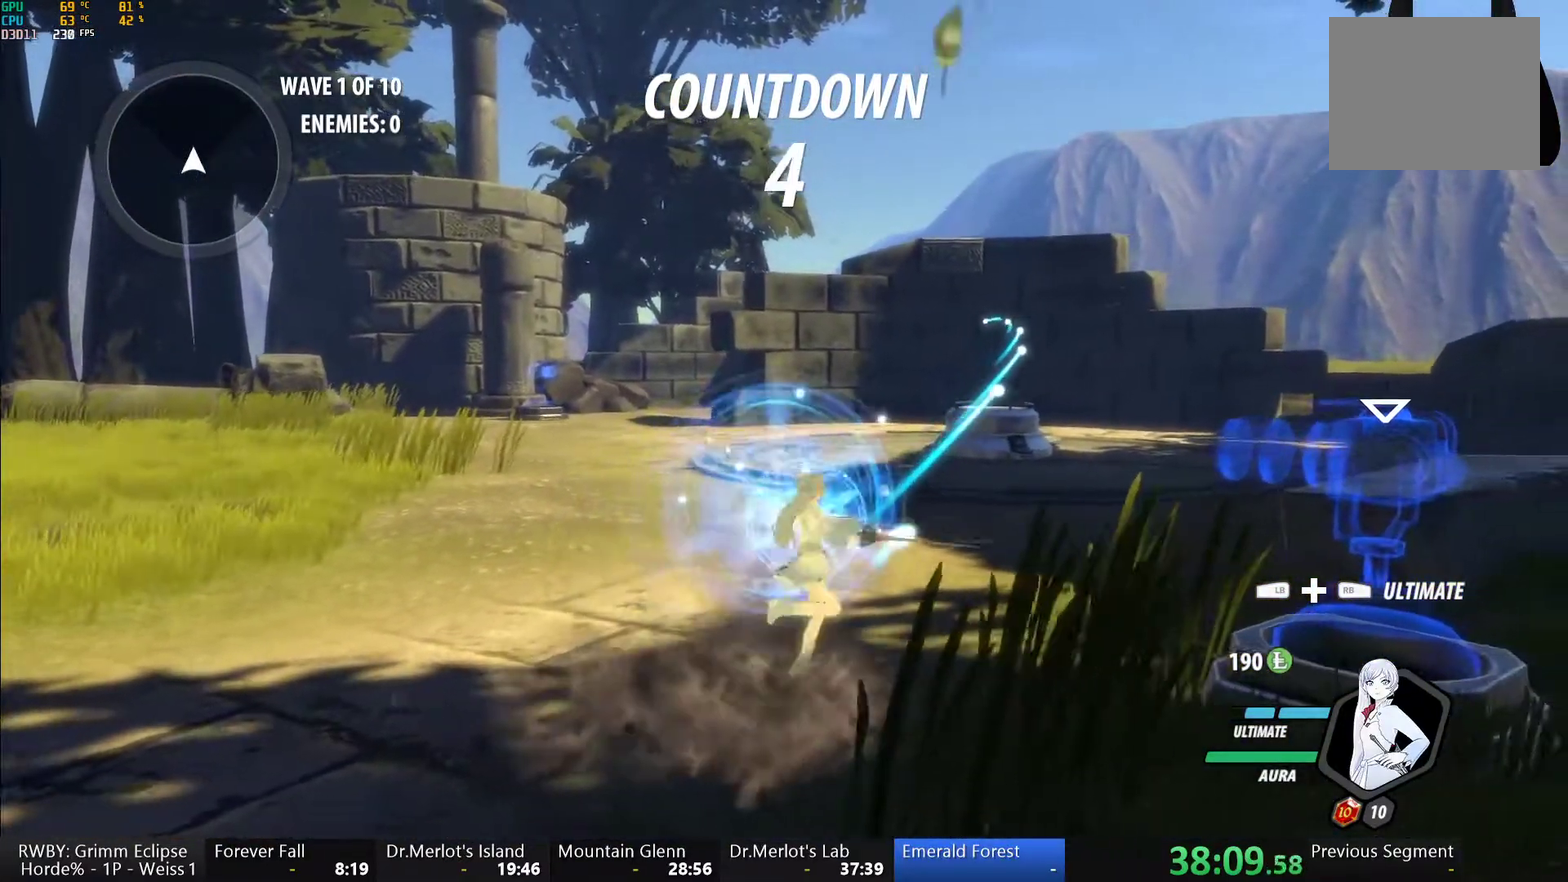
{"buttons": [], "left_stick": "center", "right_stick": "center", "events": [[83, "A", "down"], [83, "R2", "down"], [167, "A", "up"], [183, "B", "down"], [183, "R2", "up"], [250, "B", "up"], [283, "A", "down"], [283, "R2", "down"], [383, "A", "up"], [417, "R2", "up"]]}
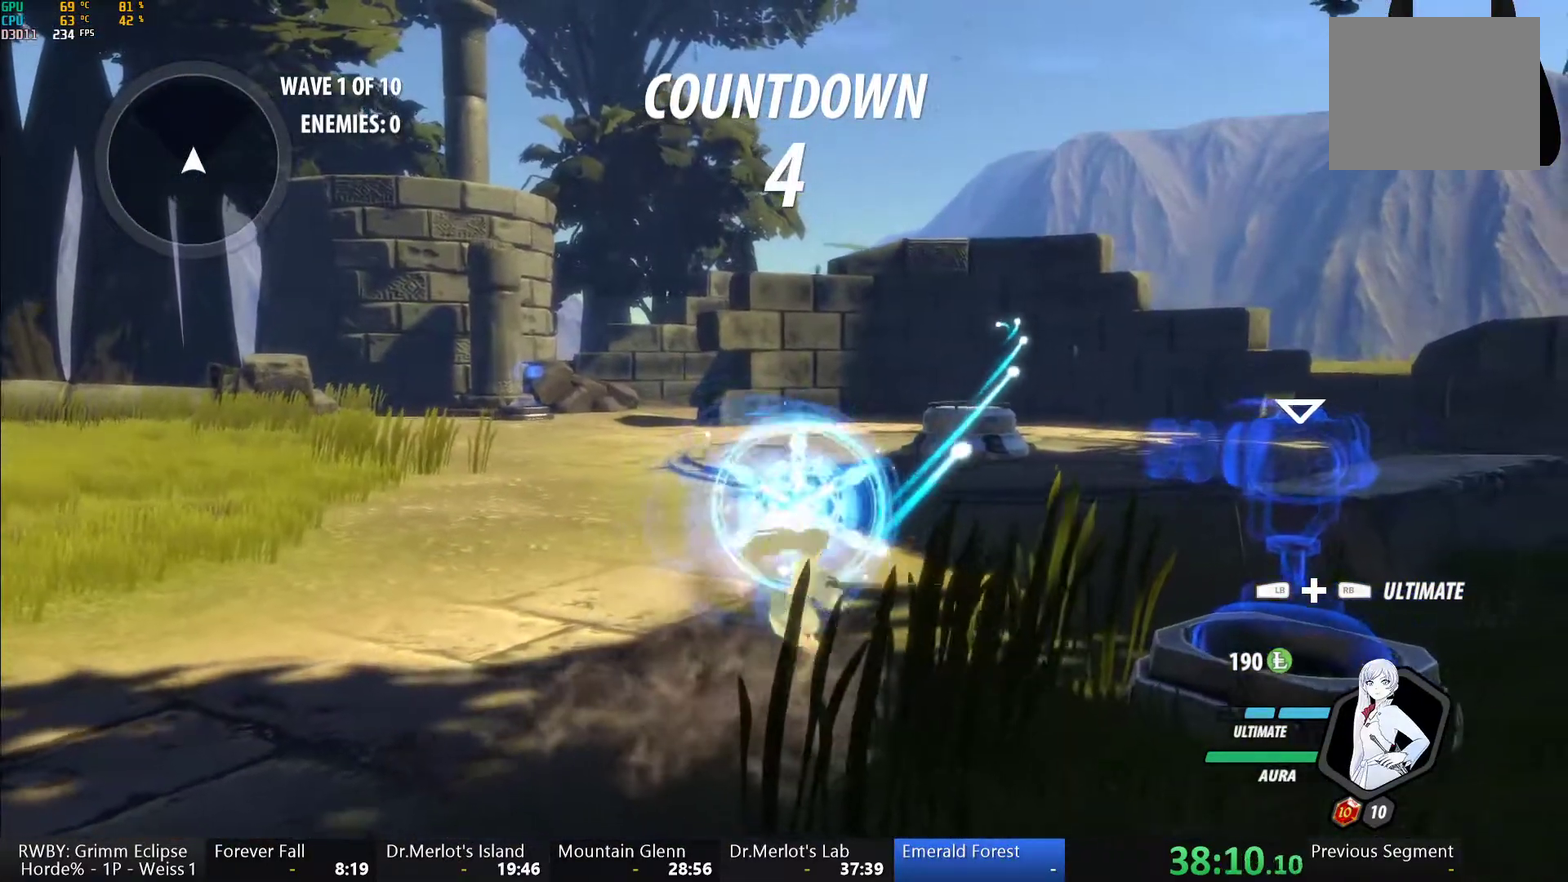
{"buttons": ["B", "L1"], "left_stick": "up-left", "right_stick": "center", "events": [[67, "left_stick", "down-left"], [117, "A", "down"], [167, "L1", "down"], [183, "A", "up"], [183, "left_stick", "left"], [217, "Y", "down"], [250, "B", "down"], [267, "Y", "up"], [300, "L1", "up"], [333, "B", "up"], [383, "A", "down"], [400, "L1", "down"], [433, "A", "up"], [433, "Y", "down"], [433, "left_stick", "up-left"], [450, "B", "down"], [483, "Y", "up"]]}
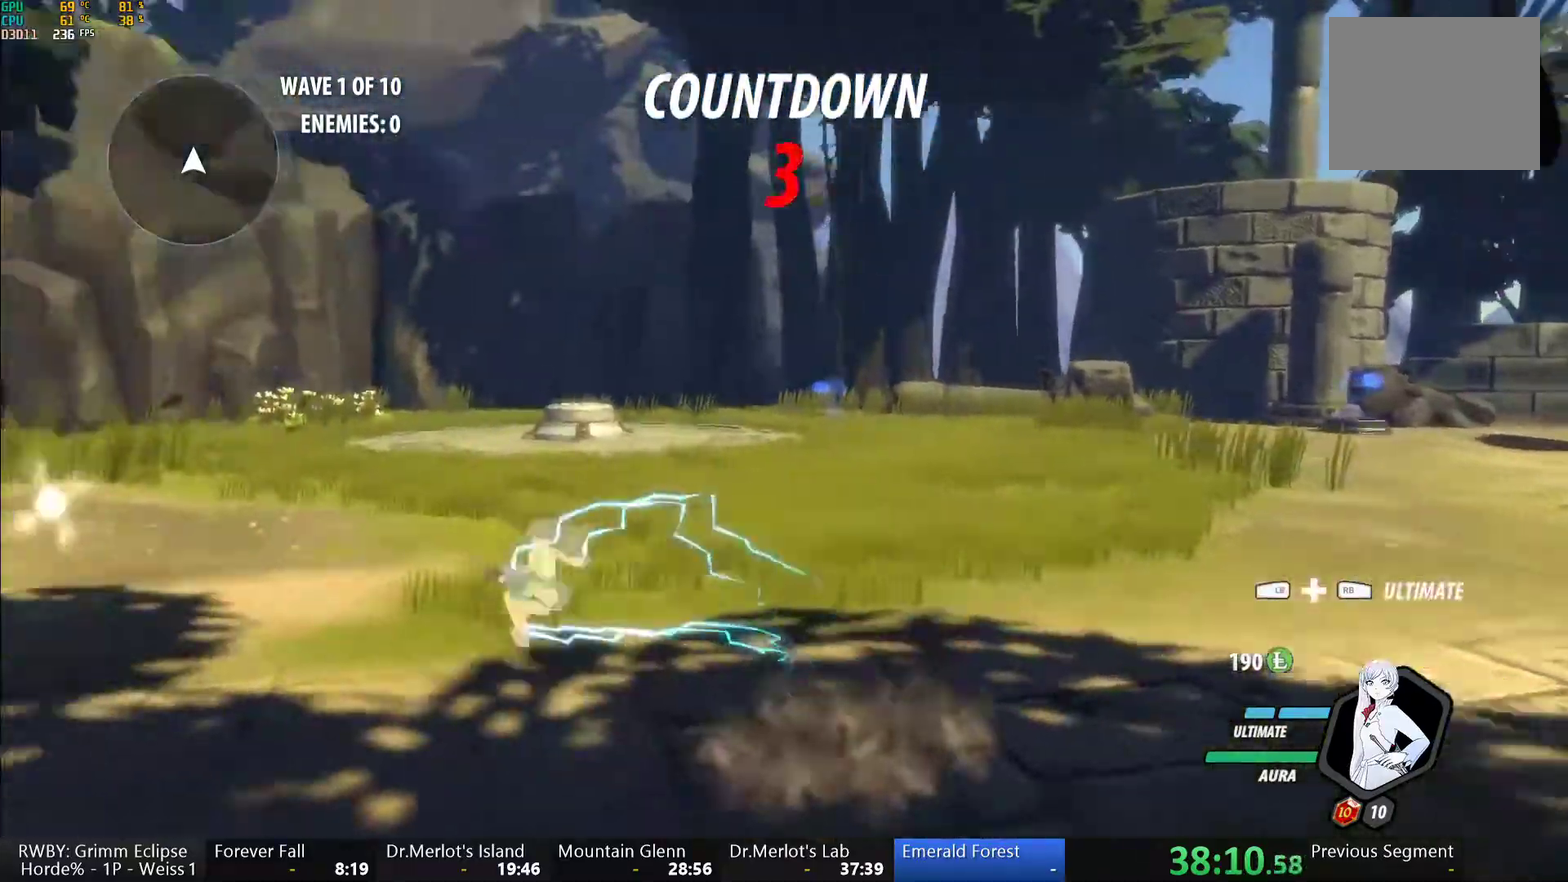
{"buttons": ["Y", "L1"], "left_stick": "up-right", "right_stick": "center", "events": [[50, "B", "up"], [50, "left_stick", "up"], [100, "left_stick", "up-right"], [133, "Y", "down"], [150, "B", "down"], [200, "Y", "up"], [233, "B", "up"], [233, "L1", "up"], [250, "A", "down"], [300, "L1", "down"], [317, "A", "up"], [317, "Y", "down"], [350, "B", "down"], [367, "Y", "up"], [417, "B", "up"], [417, "L1", "up"], [433, "A", "down"], [467, "L1", "down"], [483, "A", "up"], [500, "Y", "down"]]}
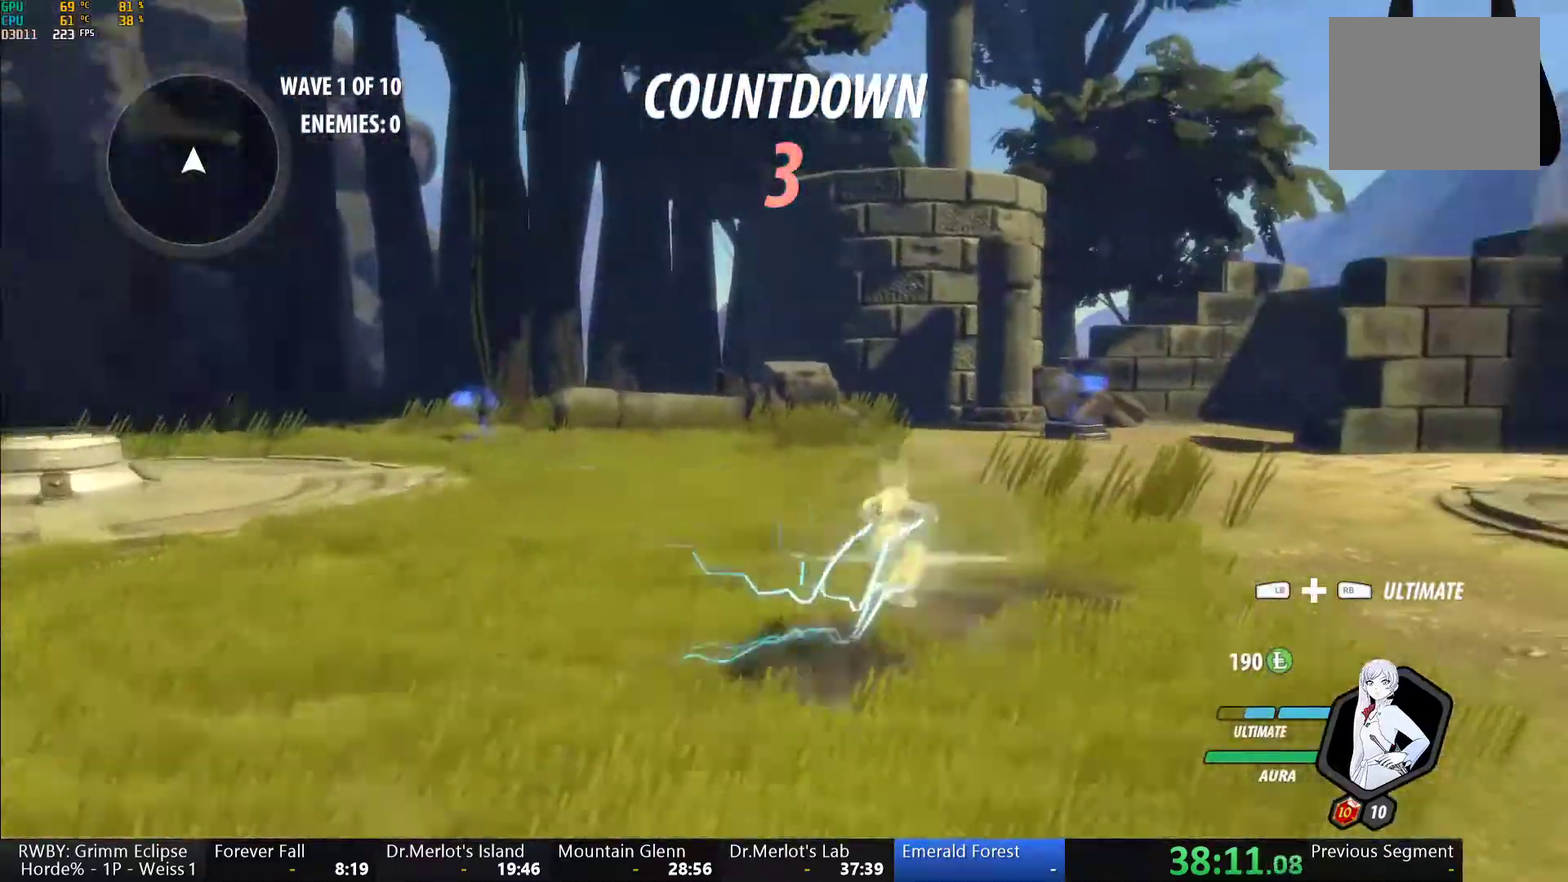
{"buttons": [], "left_stick": "center", "right_stick": "down-right", "events": [[33, "B", "down"], [67, "L1", "up"], [67, "Y", "up"], [83, "left_stick", "right"], [150, "B", "up"], [150, "left_stick", "center"], [333, "right_stick", "down"], [500, "right_stick", "down-right"]]}
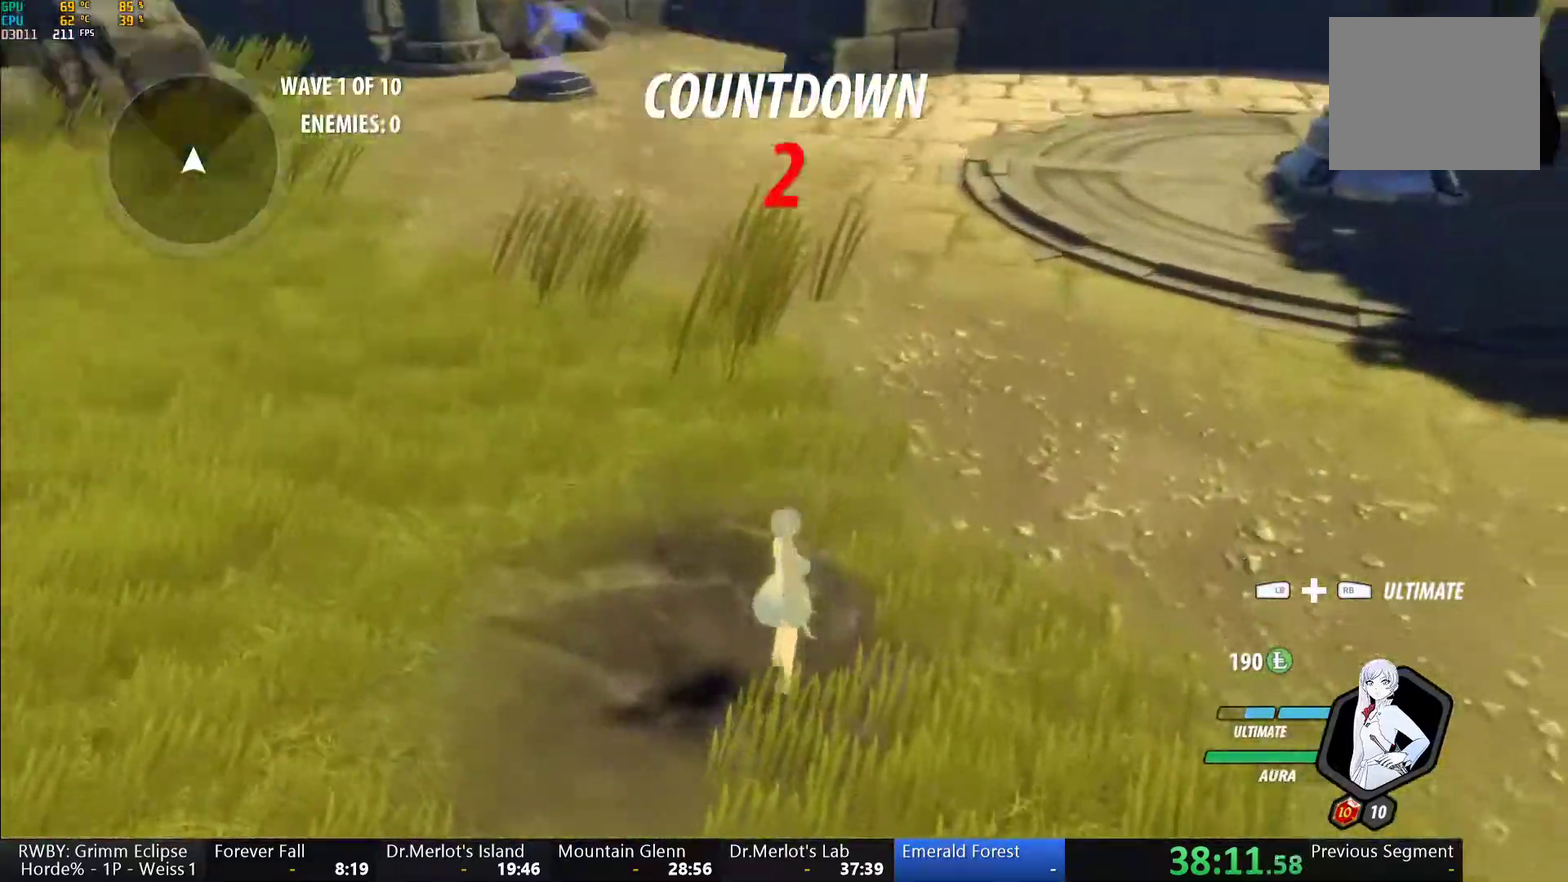
{"buttons": ["Y", "L1"], "left_stick": "down", "right_stick": "center", "events": [[50, "right_stick", "center"], [83, "left_stick", "down"], [217, "A", "down"], [250, "L1", "down"], [300, "A", "up"], [300, "Y", "down"], [367, "B", "down"], [367, "Y", "up"], [383, "L1", "up"], [450, "B", "up"], [500, "L1", "down"], [500, "Y", "down"]]}
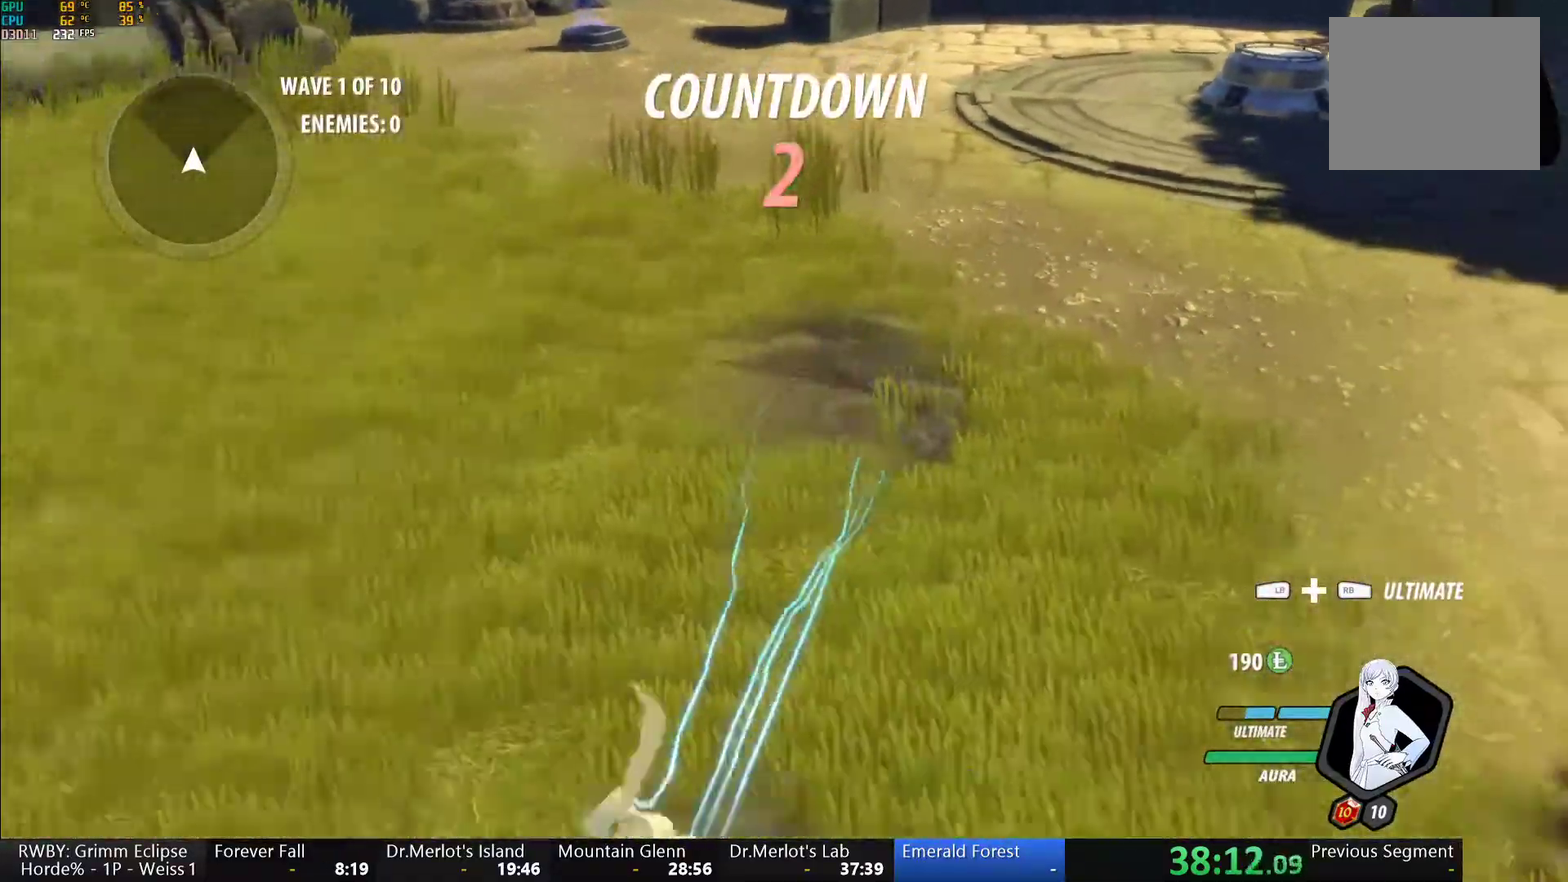
{"buttons": ["B"], "left_stick": "down-left", "right_stick": "center", "events": [[50, "B", "down"], [83, "Y", "up"], [100, "L1", "up"], [100, "left_stick", "down-left"], [150, "B", "up"], [183, "L1", "down"], [200, "Y", "down"], [250, "B", "down"], [283, "L1", "up"], [283, "Y", "up"], [317, "B", "up"], [333, "L1", "down"], [400, "Y", "down"], [433, "B", "down"], [467, "Y", "up"], [483, "L1", "up"]]}
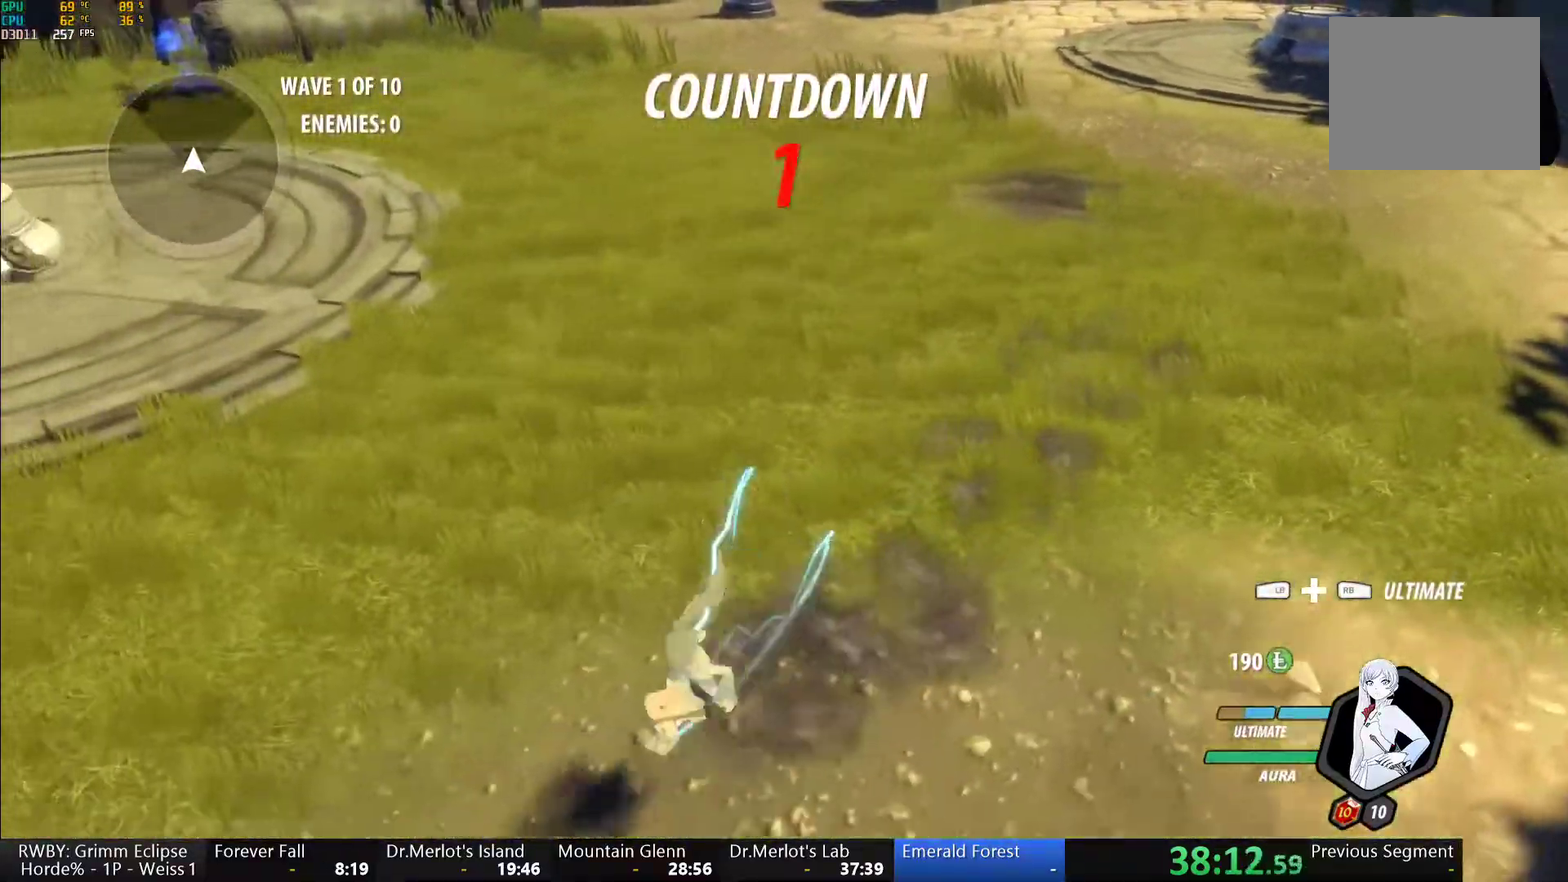
{"buttons": ["Y", "L1"], "left_stick": "down", "right_stick": "center", "events": [[17, "B", "up"], [33, "A", "down"], [33, "L1", "down"], [83, "A", "up"], [83, "Y", "down"], [133, "B", "down"], [150, "L1", "up"], [150, "Y", "up"], [183, "B", "up"], [250, "L1", "down"], [267, "Y", "down"], [300, "B", "down"], [350, "Y", "up"], [367, "L1", "up"], [383, "B", "up"], [417, "left_stick", "down"], [450, "L1", "down"], [467, "Y", "down"]]}
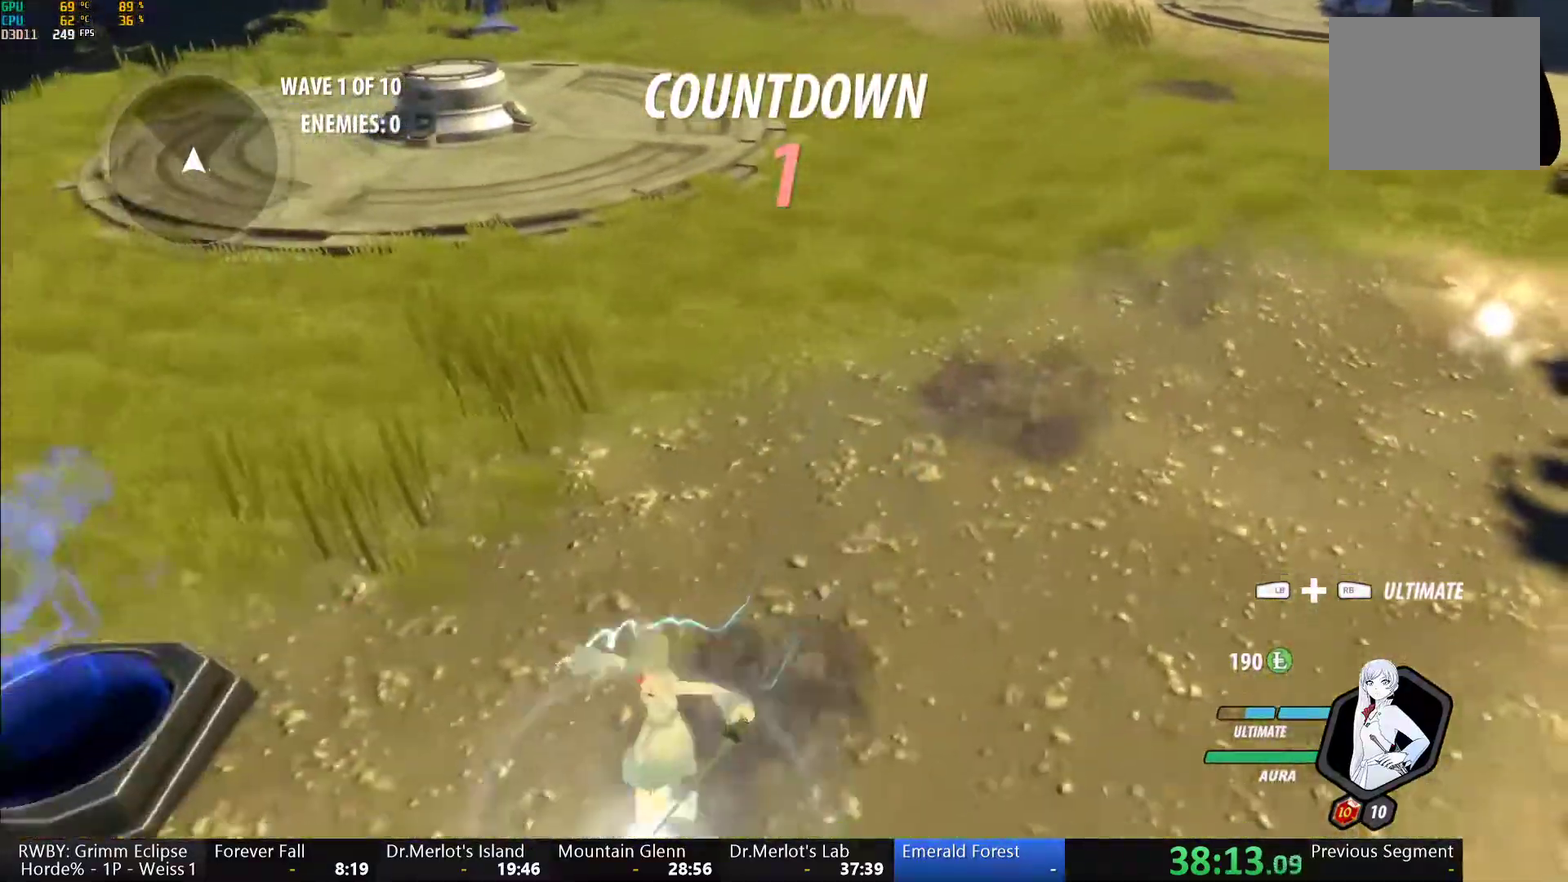
{"buttons": ["A"], "left_stick": "up-right", "right_stick": "center", "events": [[17, "B", "down"], [17, "Y", "up"], [67, "B", "up"], [67, "L1", "up"], [117, "left_stick", "right"], [150, "L1", "down"], [150, "Y", "down"], [200, "B", "down"], [233, "Y", "up"], [250, "L1", "up"], [283, "B", "up"], [333, "L1", "down"], [333, "left_stick", "up-right"], [350, "Y", "down"], [417, "B", "down"], [433, "Y", "up"], [467, "L1", "up"], [483, "B", "up"], [500, "A", "down"]]}
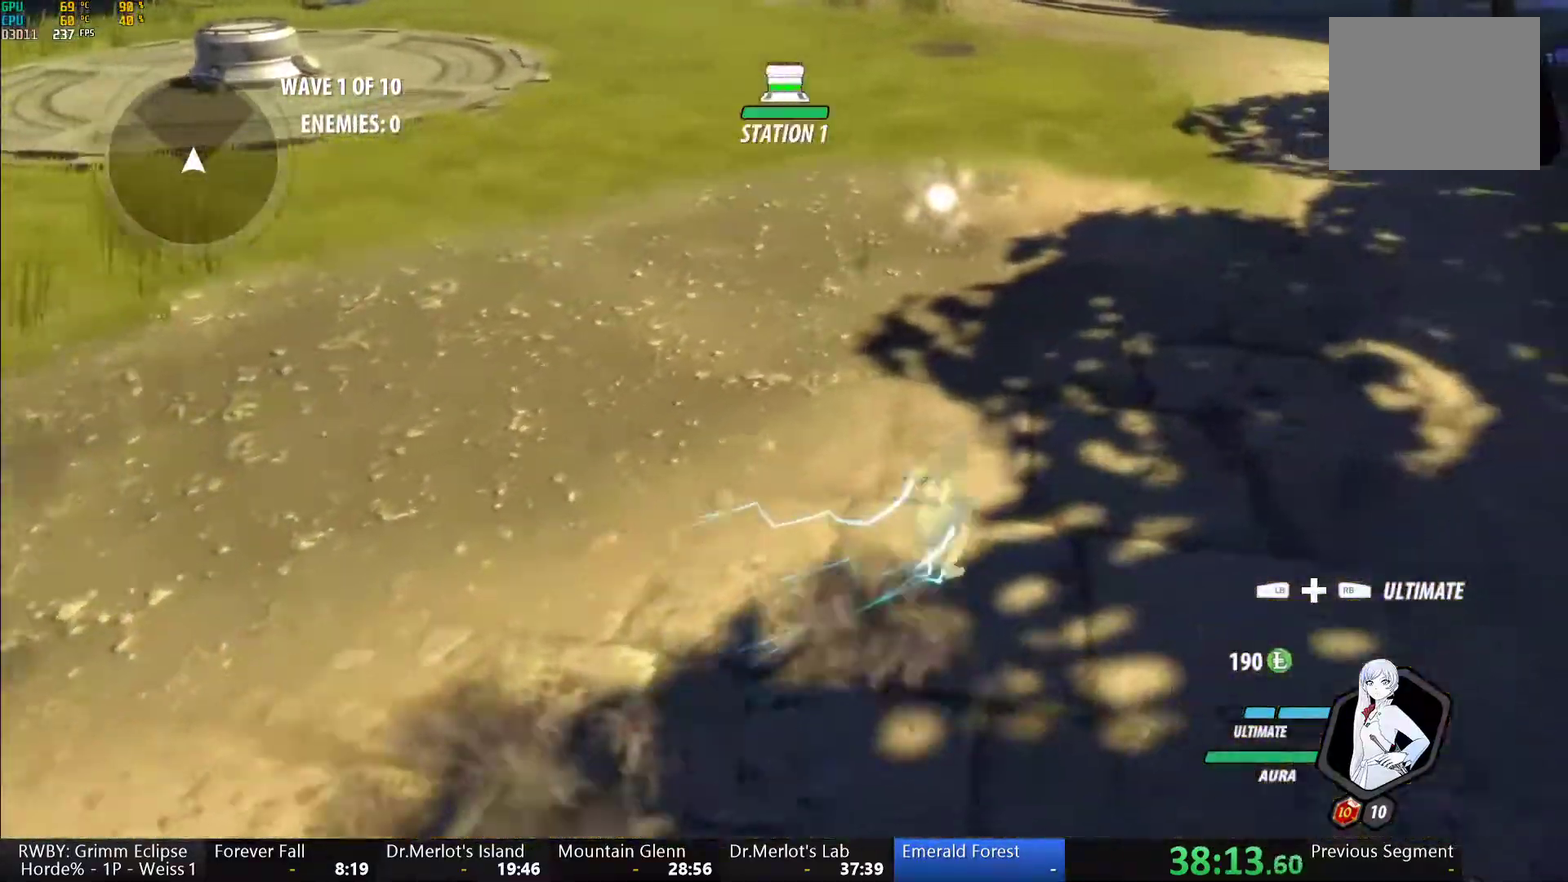
{"buttons": ["Y", "L1"], "left_stick": "up", "right_stick": "center", "events": [[33, "L1", "down"], [50, "A", "up"], [50, "Y", "down"], [117, "left_stick", "up"], [133, "B", "down"], [150, "Y", "up"], [167, "L1", "up"], [183, "B", "up"], [217, "A", "down"], [233, "L1", "down"], [283, "A", "up"], [283, "Y", "down"], [333, "B", "down"], [333, "Y", "up"], [400, "B", "up"], [400, "L1", "up"], [483, "L1", "down"], [483, "Y", "down"]]}
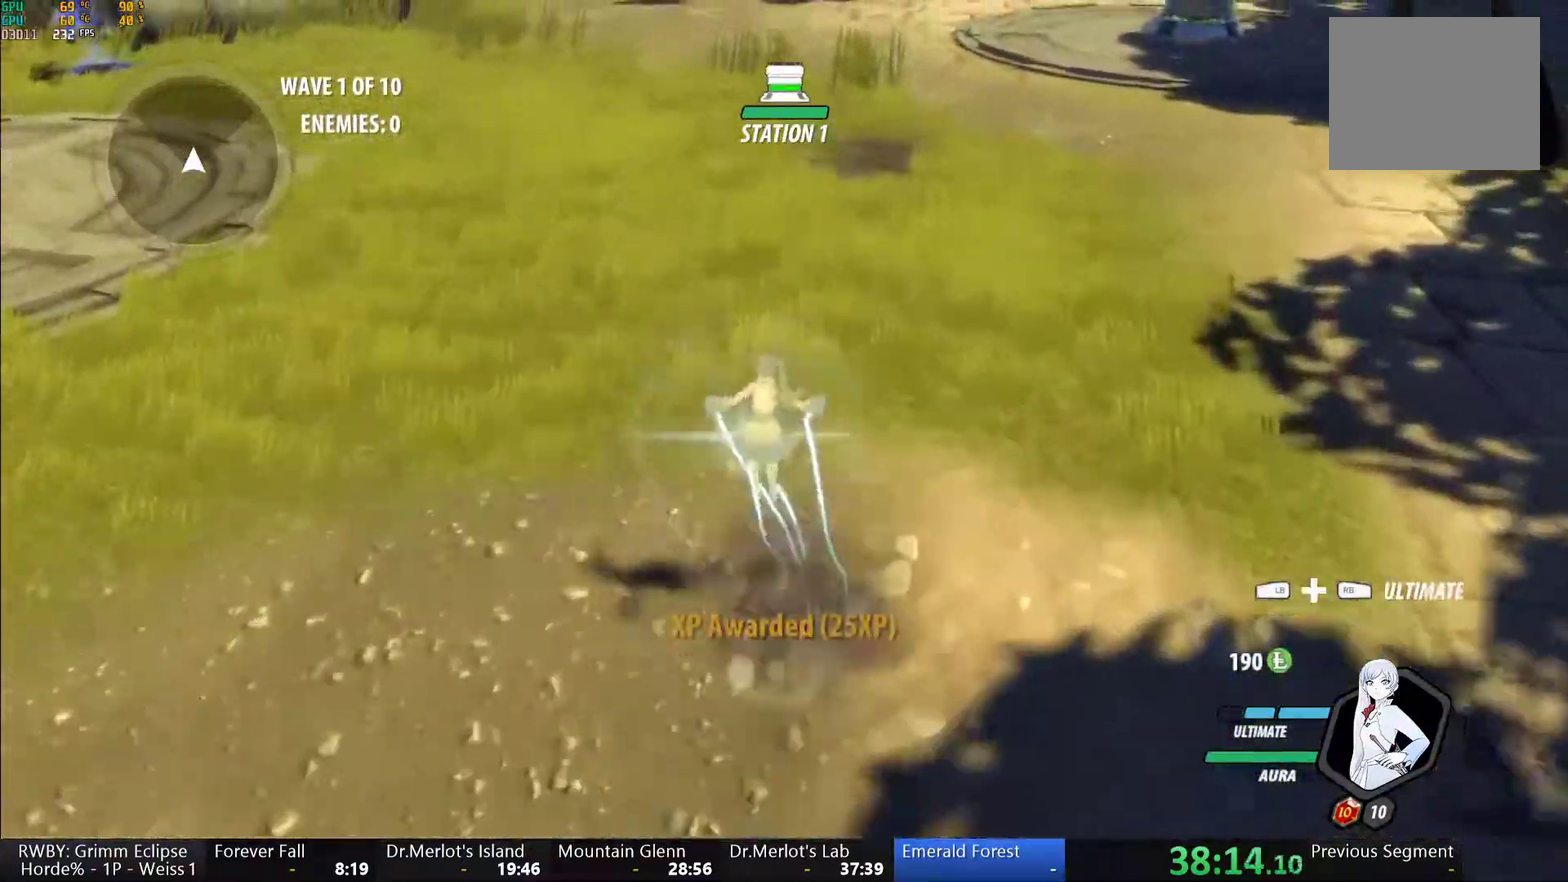
{"buttons": ["Y", "L1"], "left_stick": "up-right", "right_stick": "center", "events": [[33, "B", "down"], [83, "Y", "up"], [100, "B", "up"], [100, "L1", "up"], [183, "L1", "down"], [233, "Y", "down"], [300, "B", "down"], [317, "Y", "up"], [350, "L1", "up"], [367, "B", "up"], [400, "L1", "down"], [450, "left_stick", "up-right"], [467, "Y", "down"]]}
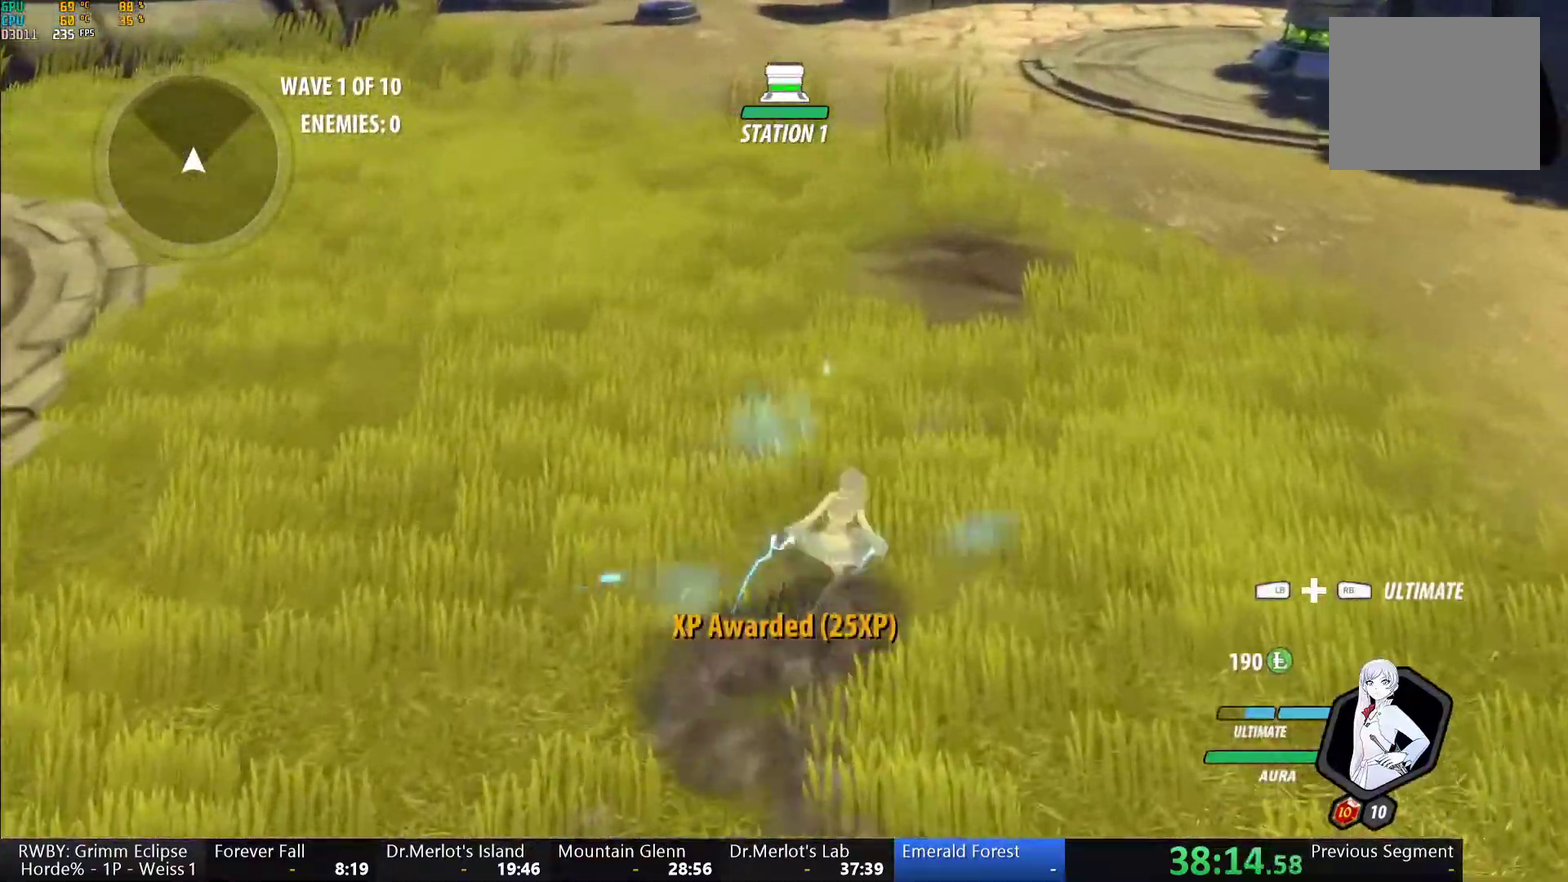
{"buttons": [], "left_stick": "center", "right_stick": "center", "events": [[17, "B", "down"], [50, "Y", "up"], [67, "L1", "up"], [83, "left_stick", "center"], [100, "B", "up"], [133, "left_stick", "down"], [167, "A", "down"], [200, "L1", "down"], [250, "A", "up"], [283, "Y", "down"], [350, "Y", "up"], [367, "L1", "up"], [367, "left_stick", "down-left"], [417, "left_stick", "center"]]}
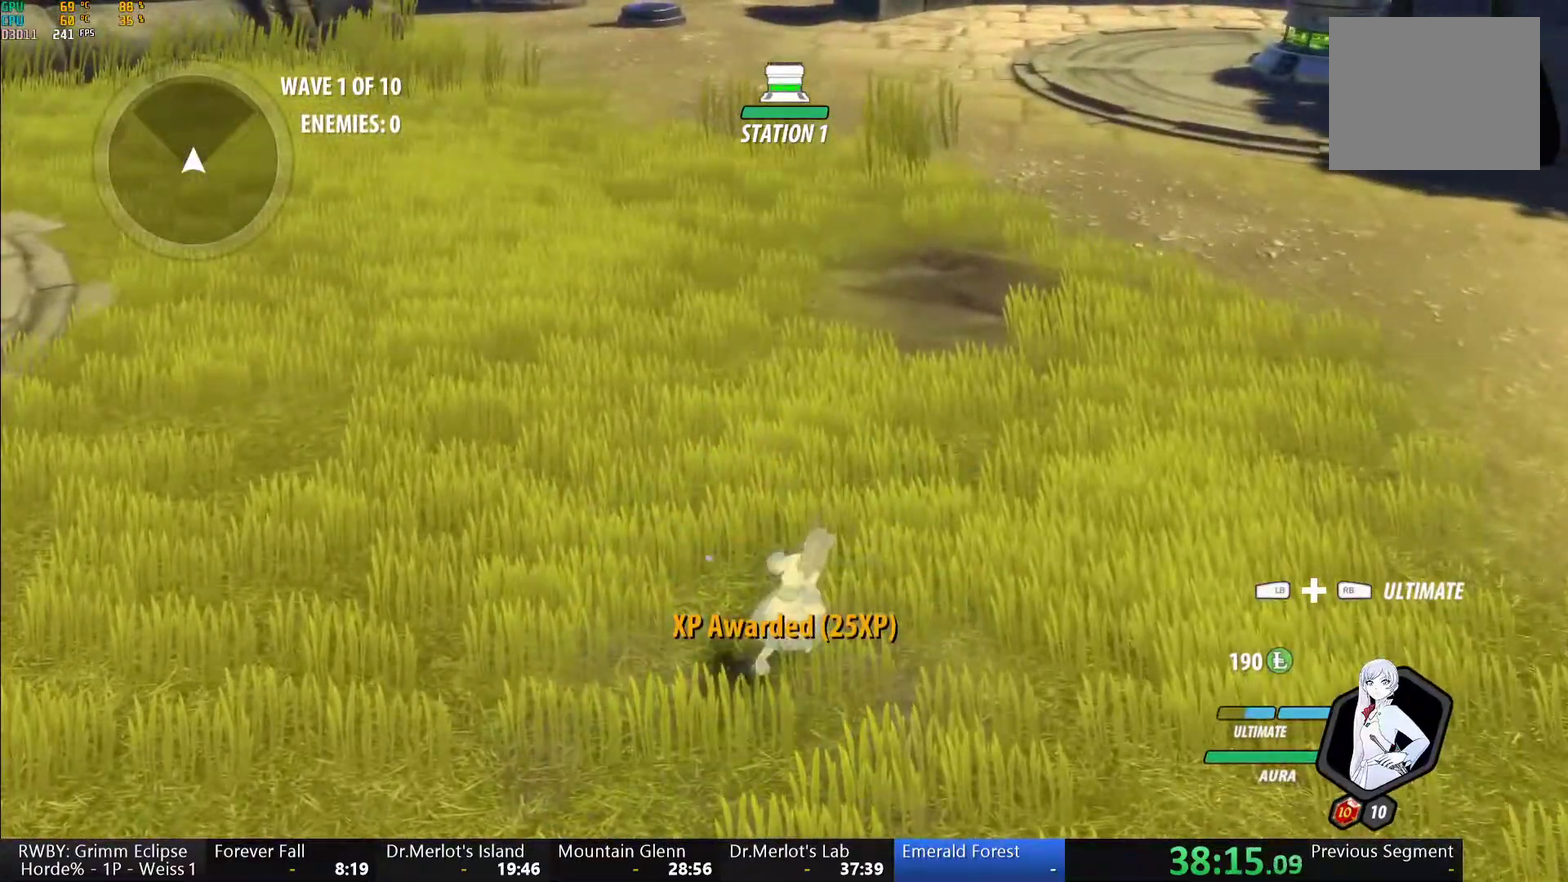
{"buttons": ["R2"], "left_stick": "center", "right_stick": "center", "events": [[183, "A", "down"], [183, "R2", "down"], [267, "A", "up"], [317, "B", "down"], [317, "R2", "up"], [383, "B", "up"], [433, "A", "down"], [433, "R2", "down"], [483, "A", "up"]]}
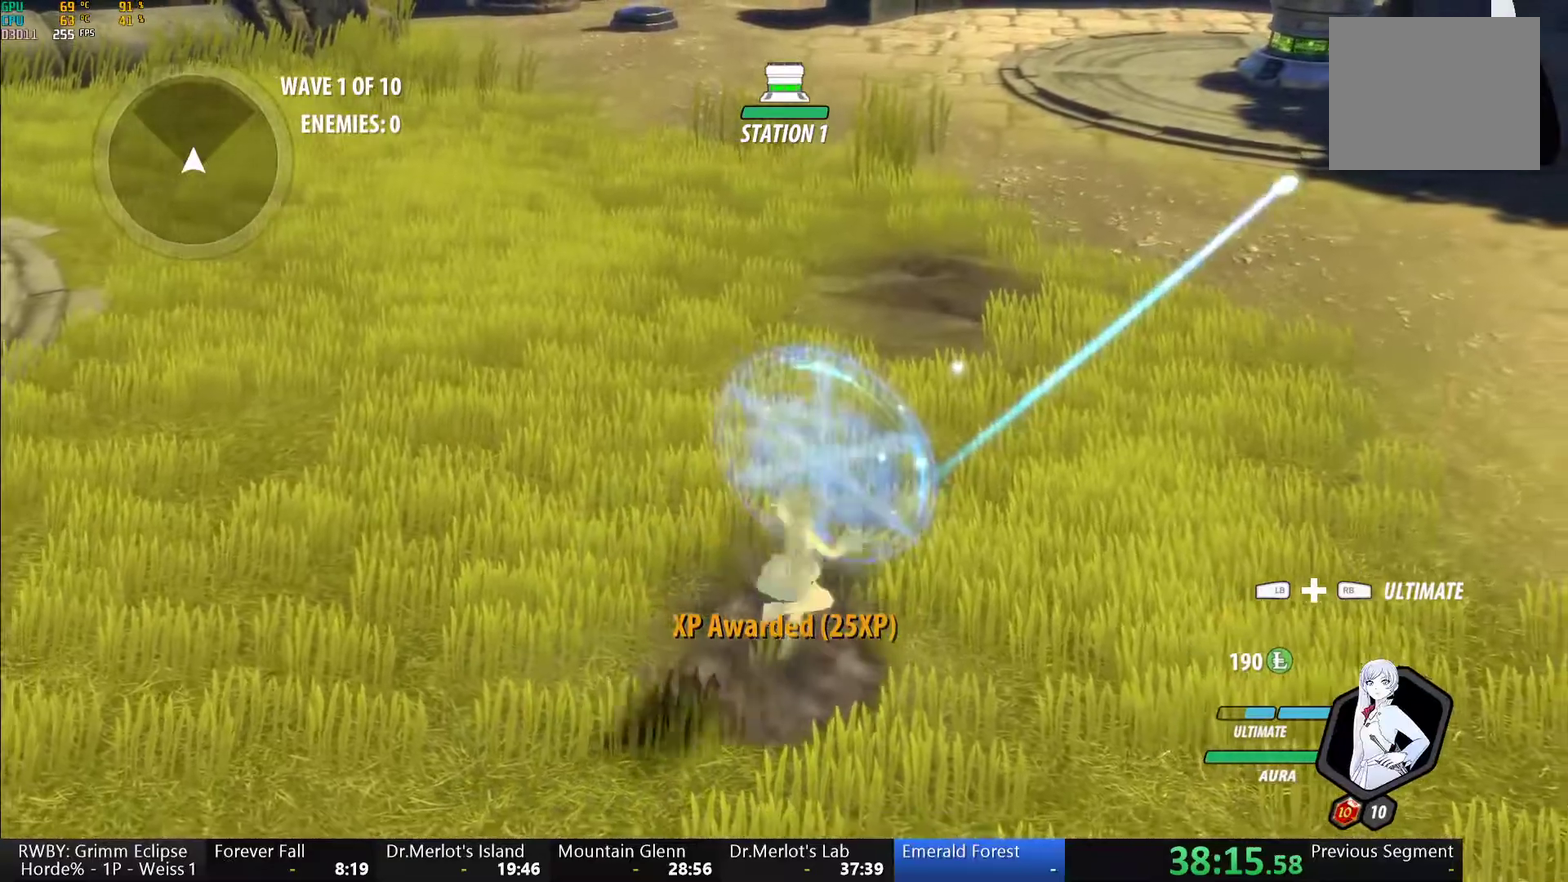
{"buttons": ["B"], "left_stick": "center", "right_stick": "center", "events": [[33, "B", "down"], [33, "R2", "up"], [100, "B", "up"], [133, "A", "down"], [150, "R2", "down"], [233, "A", "up"], [233, "R2", "up"], [267, "B", "down"], [333, "A", "down"], [333, "B", "up"], [367, "R2", "down"], [450, "A", "up"], [450, "R2", "up"], [500, "B", "down"]]}
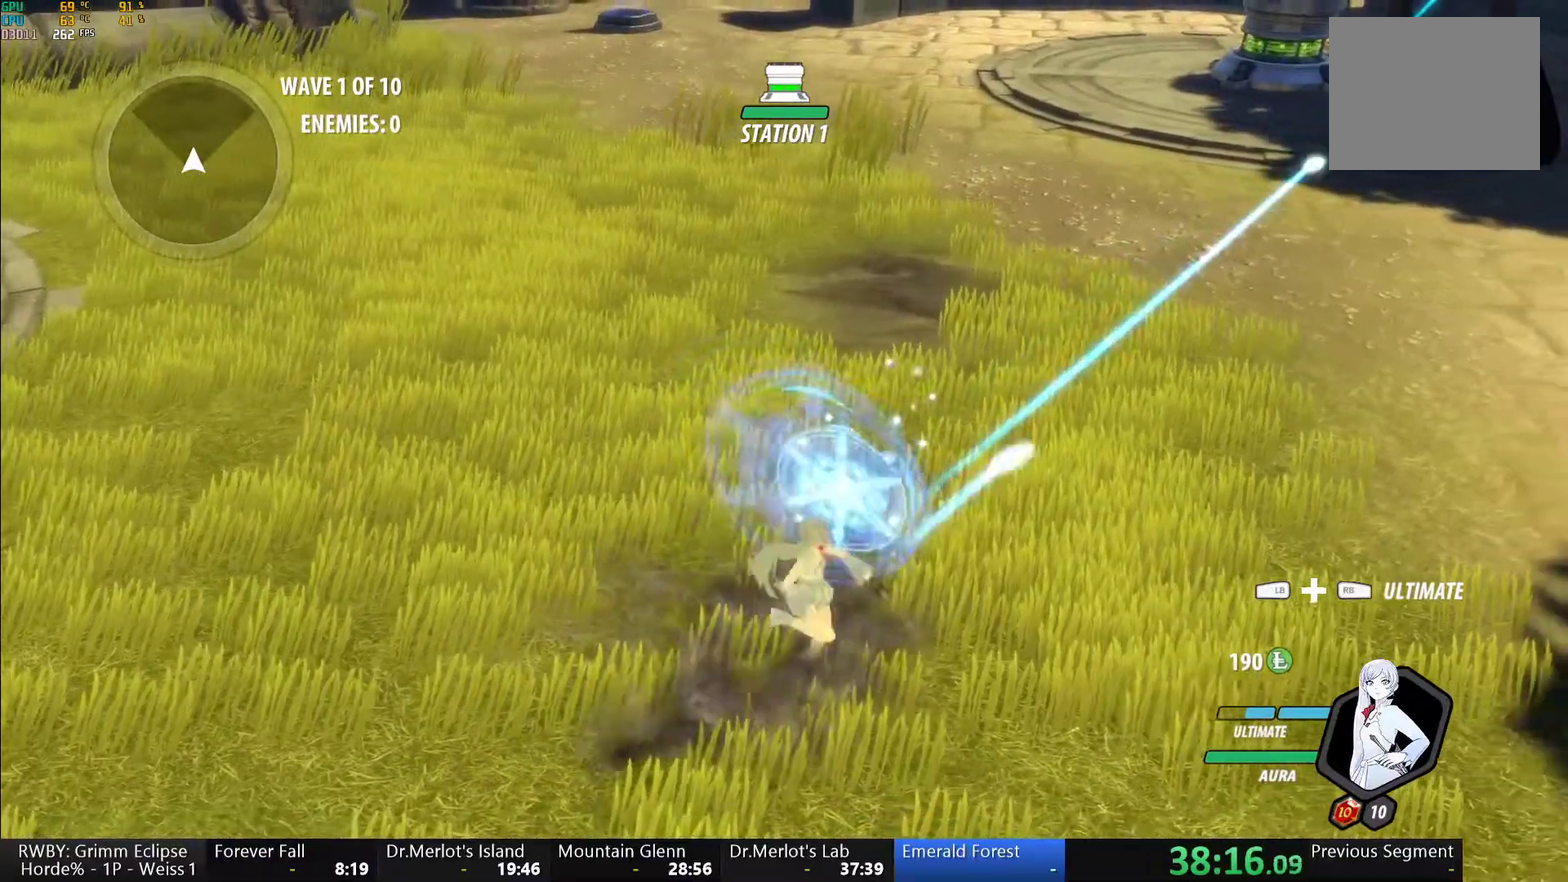
{"buttons": ["A", "R2"], "left_stick": "center", "right_stick": "center", "events": [[50, "A", "down"], [50, "B", "up"], [67, "R2", "down"], [167, "A", "up"], [183, "B", "down"], [183, "R2", "up"], [250, "B", "up"], [283, "A", "down"], [283, "R2", "down"], [350, "A", "up"], [400, "B", "down"], [400, "R2", "up"], [467, "B", "up"], [500, "A", "down"], [500, "R2", "down"]]}
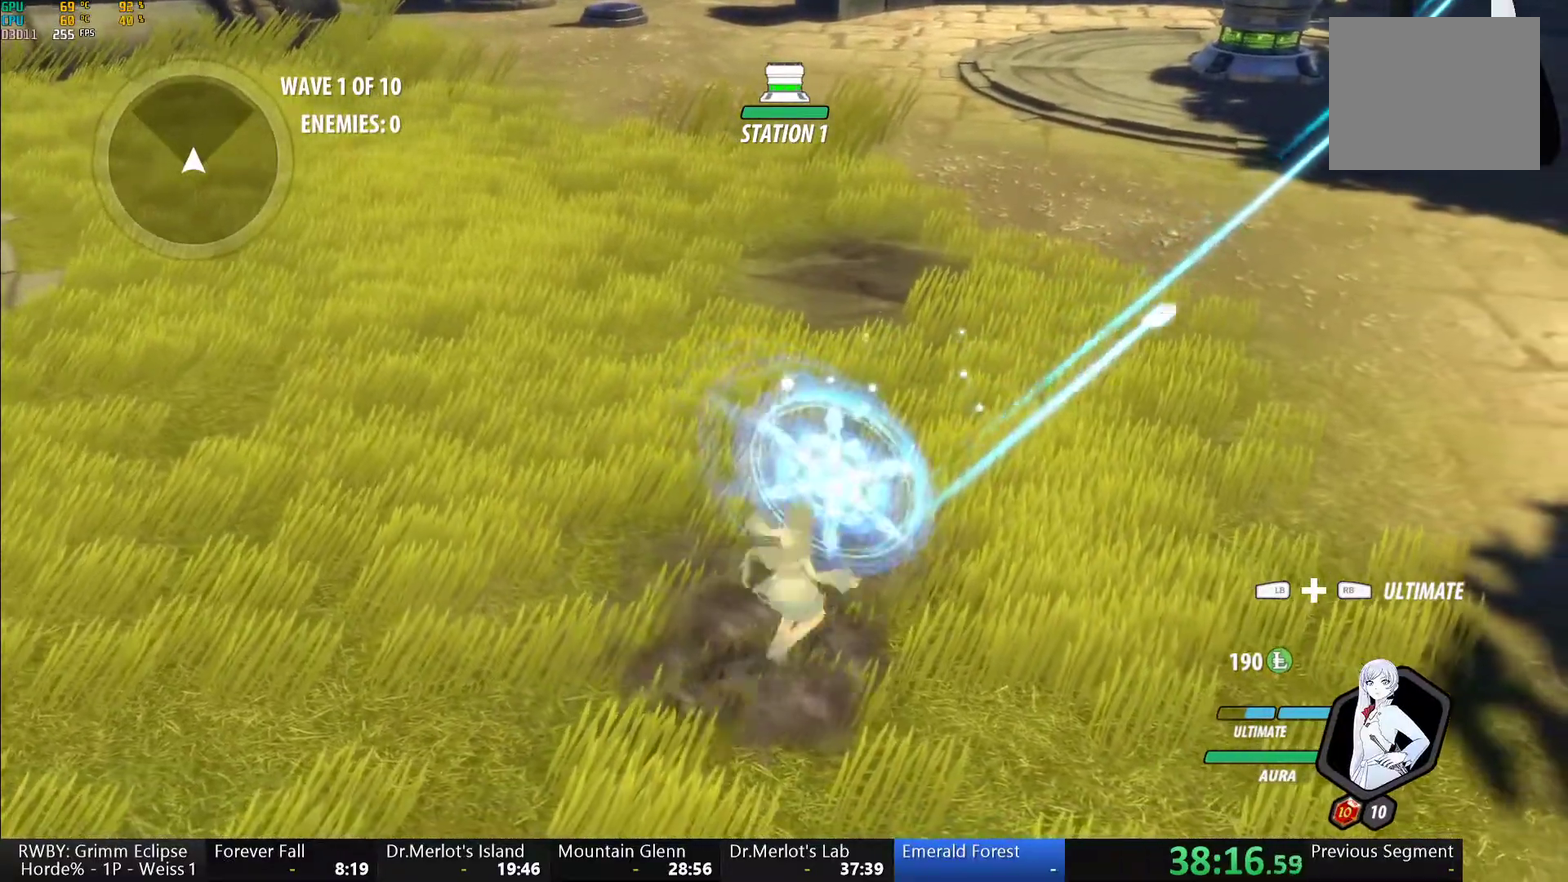
{"buttons": [], "left_stick": "center", "right_stick": "center", "events": [[67, "A", "up"], [117, "B", "down"], [117, "R2", "up"], [167, "B", "up"], [183, "A", "down"], [217, "R2", "down"], [283, "A", "up"], [317, "B", "down"], [317, "R2", "up"], [383, "B", "up"], [417, "A", "down"], [417, "R2", "down"], [500, "A", "up"], [500, "R2", "up"]]}
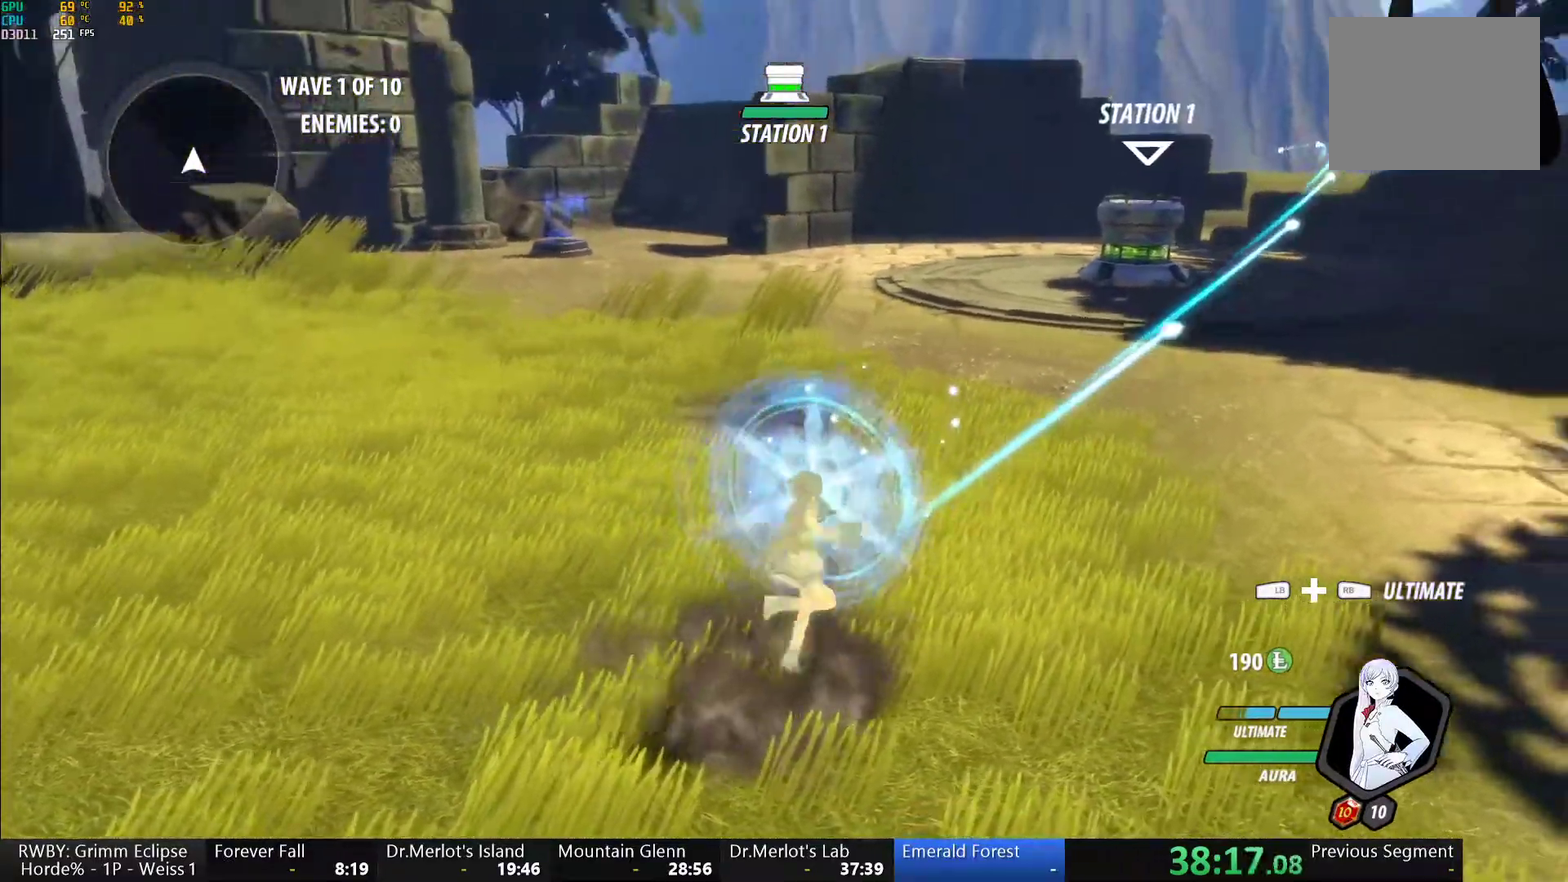
{"buttons": [], "left_stick": "center", "right_stick": "center", "events": [[33, "B", "down"], [83, "B", "up"], [117, "A", "down"], [117, "R2", "down"], [183, "A", "up"], [200, "R2", "up"], [233, "B", "down"], [283, "B", "up"], [300, "A", "down"], [317, "R2", "down"], [400, "A", "up"], [433, "R2", "up"]]}
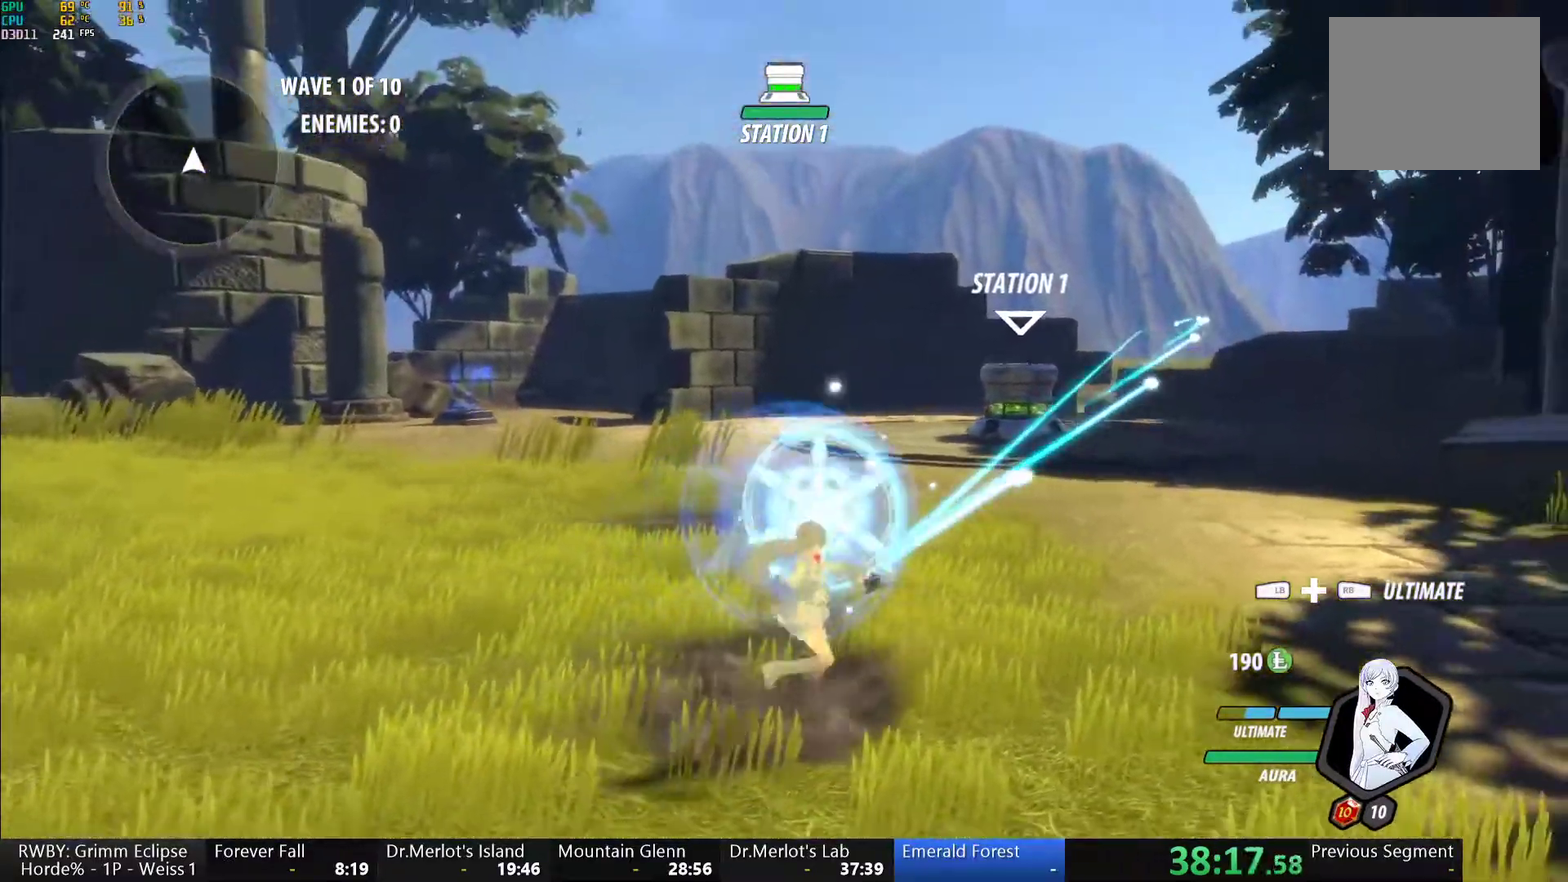
{"buttons": ["A", "R2"], "left_stick": "center", "right_stick": "center", "events": [[17, "A", "down"], [17, "R2", "down"], [100, "A", "up"], [133, "R2", "up"], [150, "B", "down"], [200, "B", "up"], [233, "A", "down"], [233, "R2", "down"], [317, "A", "up"], [350, "B", "down"], [350, "R2", "up"], [417, "B", "up"], [450, "A", "down"], [450, "R2", "down"]]}
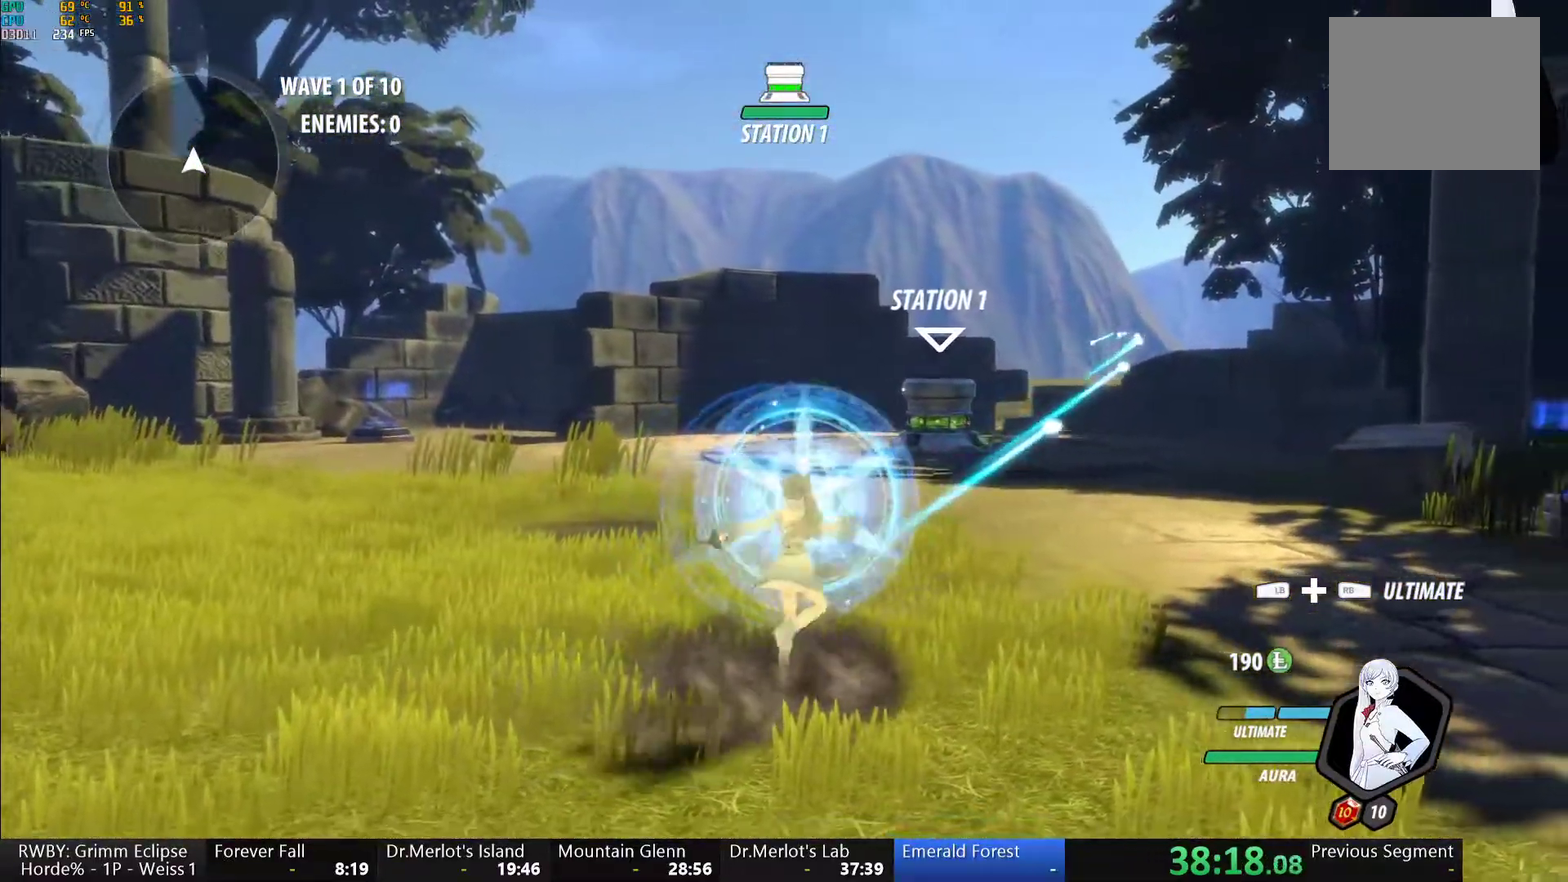
{"buttons": ["R2"], "left_stick": "center", "right_stick": "center", "events": [[33, "A", "up"], [67, "B", "down"], [67, "R2", "up"], [133, "B", "up"], [167, "A", "down"], [183, "R2", "down"], [250, "A", "up"], [283, "B", "down"], [283, "R2", "up"], [350, "B", "up"], [367, "A", "down"], [383, "R2", "down"], [467, "A", "up"]]}
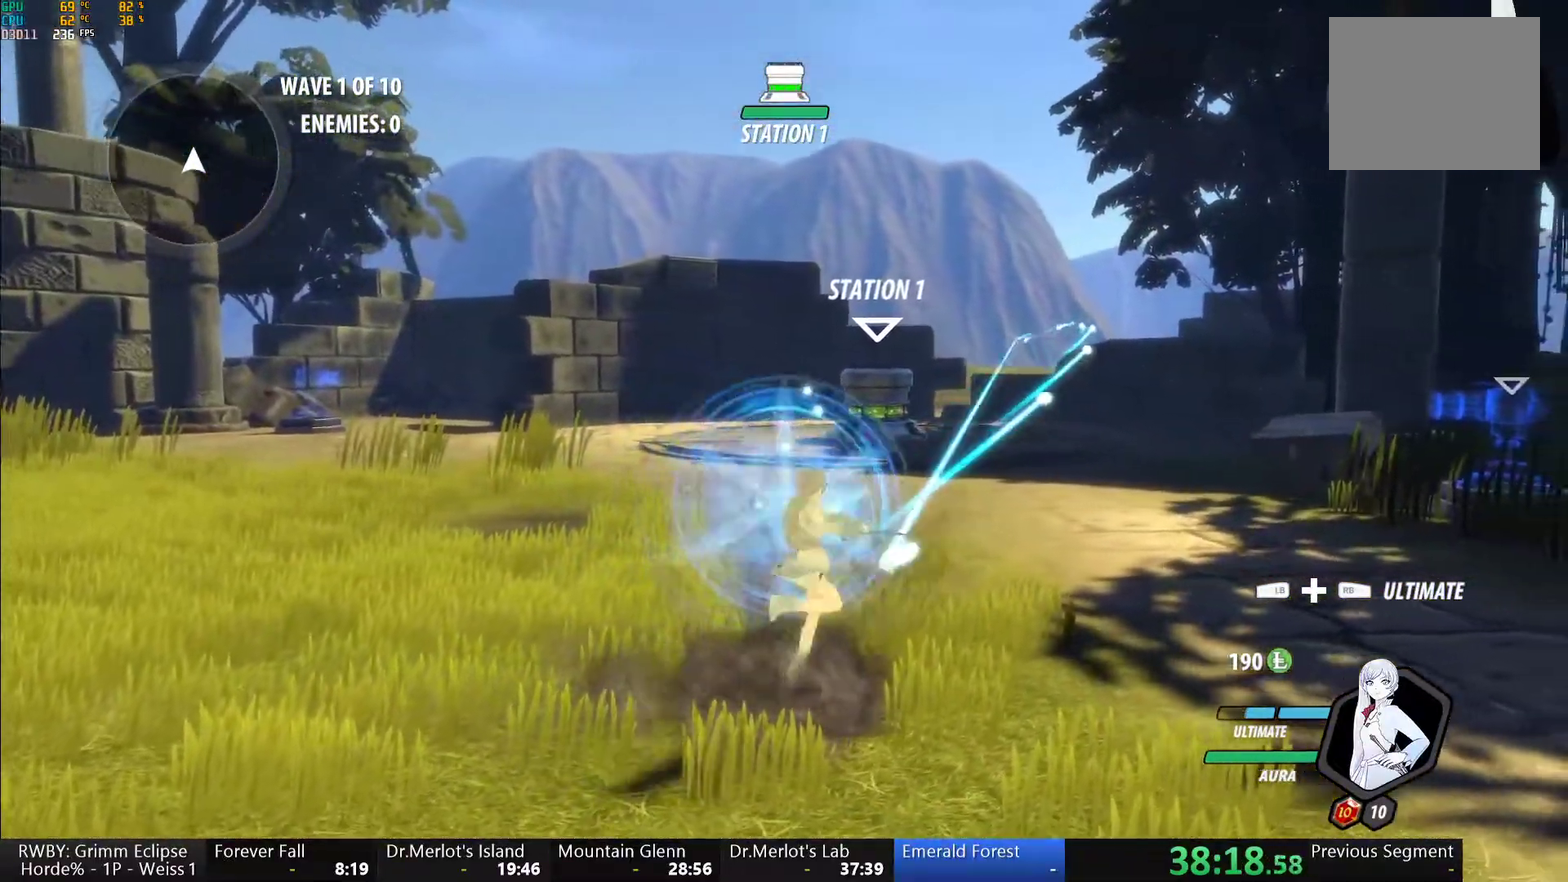
{"buttons": ["B"], "left_stick": "center", "right_stick": "center", "events": [[17, "B", "down"], [17, "R2", "up"], [83, "B", "up"], [117, "A", "down"], [117, "R2", "down"], [183, "A", "up"], [233, "B", "down"], [250, "R2", "up"], [300, "B", "up"], [350, "A", "down"], [350, "R2", "down"], [433, "A", "up"], [450, "R2", "up"], [467, "B", "down"]]}
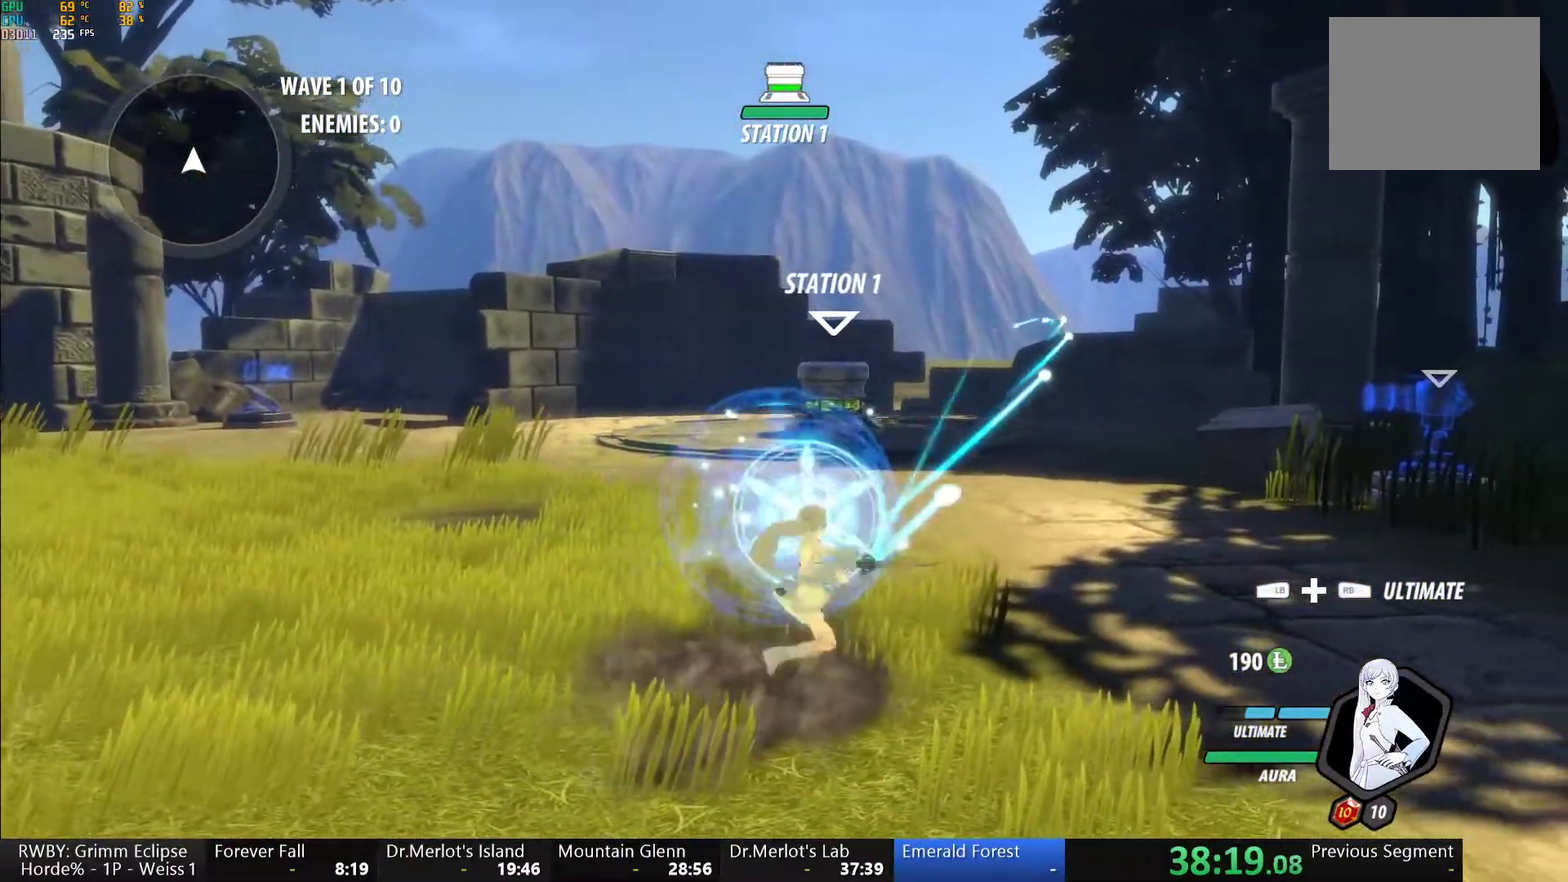
{"buttons": ["A", "R2"], "left_stick": "center", "right_stick": "center", "events": [[33, "B", "up"], [67, "A", "down"], [67, "R2", "down"], [150, "A", "up"], [150, "R2", "up"], [183, "B", "down"], [250, "A", "down"], [250, "B", "up"], [267, "R2", "down"], [367, "A", "up"], [400, "B", "down"], [400, "R2", "up"], [467, "B", "up"], [483, "A", "down"], [483, "R2", "down"]]}
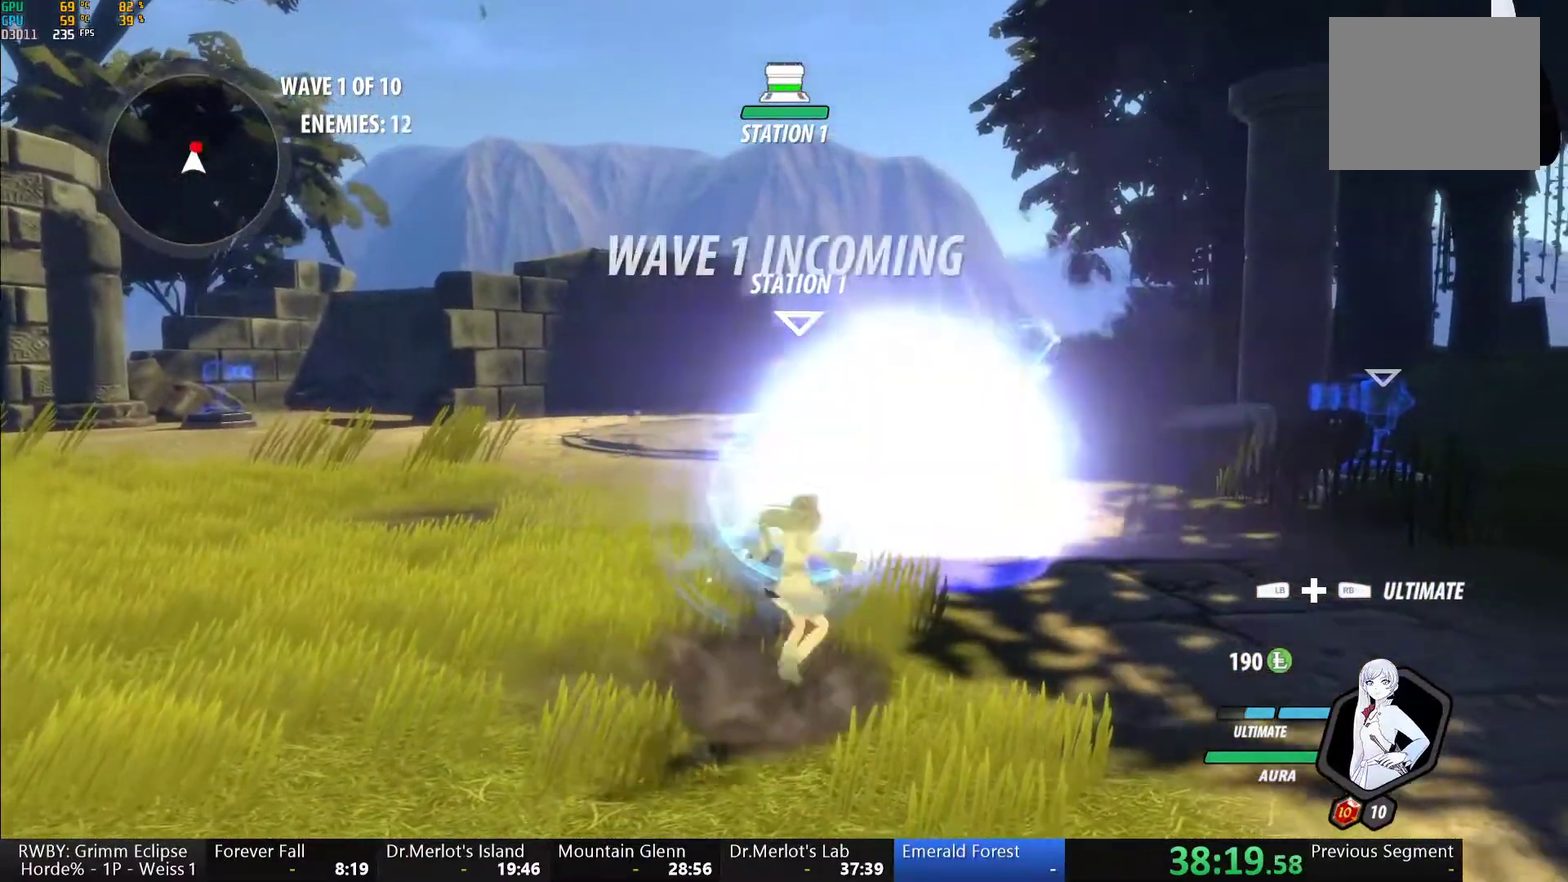
{"buttons": ["Y", "L1"], "left_stick": "up", "right_stick": "center", "events": [[83, "A", "up"], [117, "B", "down"], [117, "R2", "up"], [167, "B", "up"], [217, "A", "down"], [217, "R2", "down"], [283, "A", "up"], [317, "B", "down"], [317, "R2", "up"], [367, "B", "up"], [433, "A", "down"], [450, "L1", "down"], [450, "left_stick", "up"], [483, "A", "up"], [483, "Y", "down"]]}
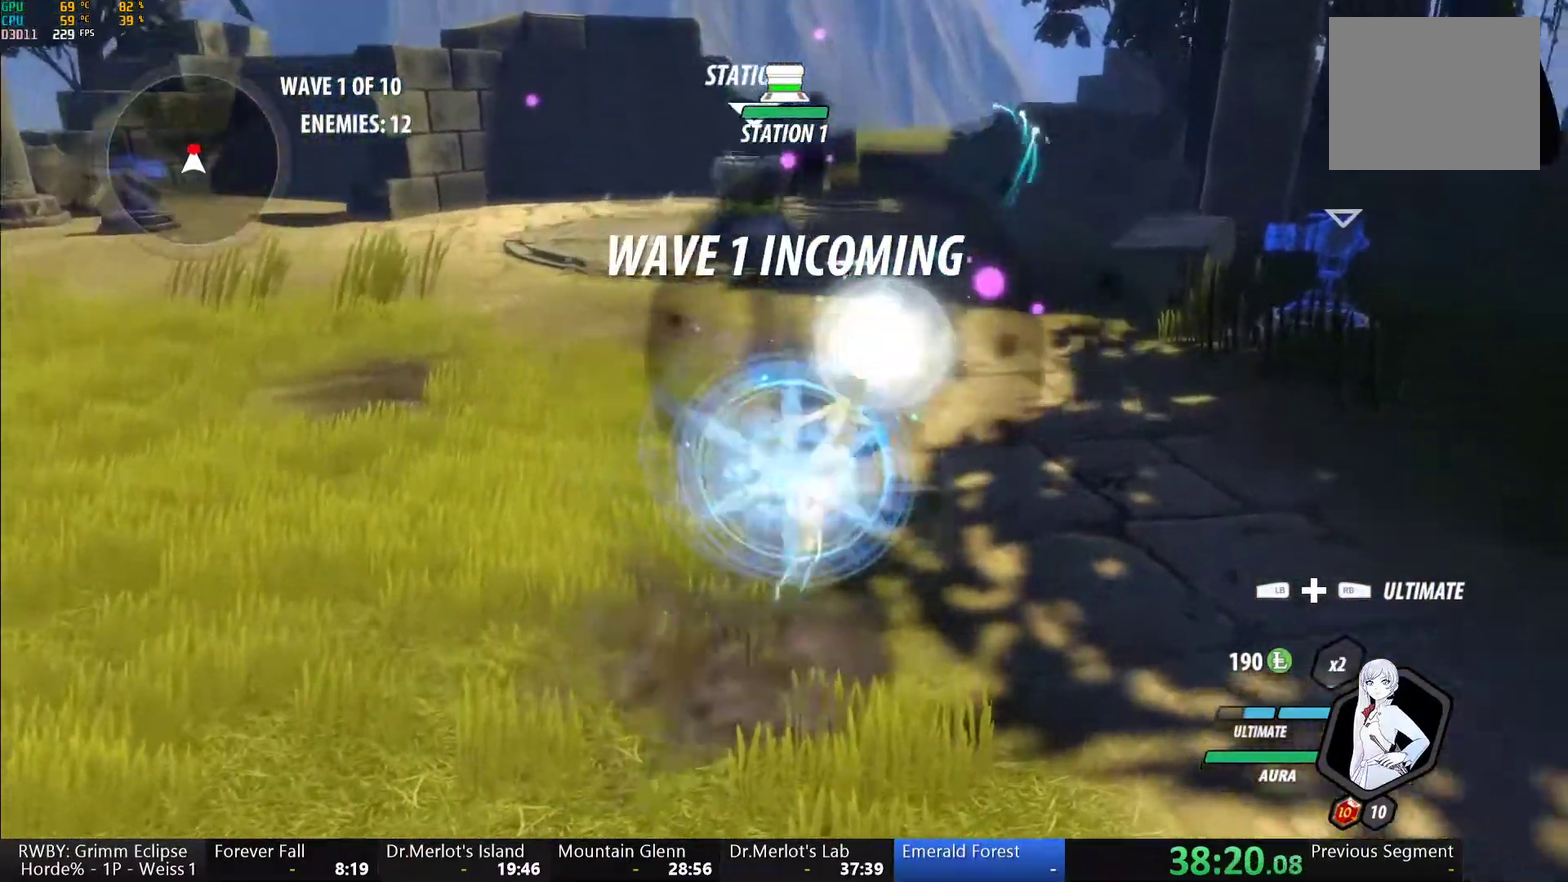
{"buttons": ["L1"], "left_stick": "up", "right_stick": "center", "events": [[83, "L1", "up"], [133, "left_stick", "center"], [317, "B", "down"], [317, "Y", "up"], [383, "B", "up"], [450, "A", "down"], [450, "left_stick", "up"], [483, "L1", "down"], [500, "A", "up"]]}
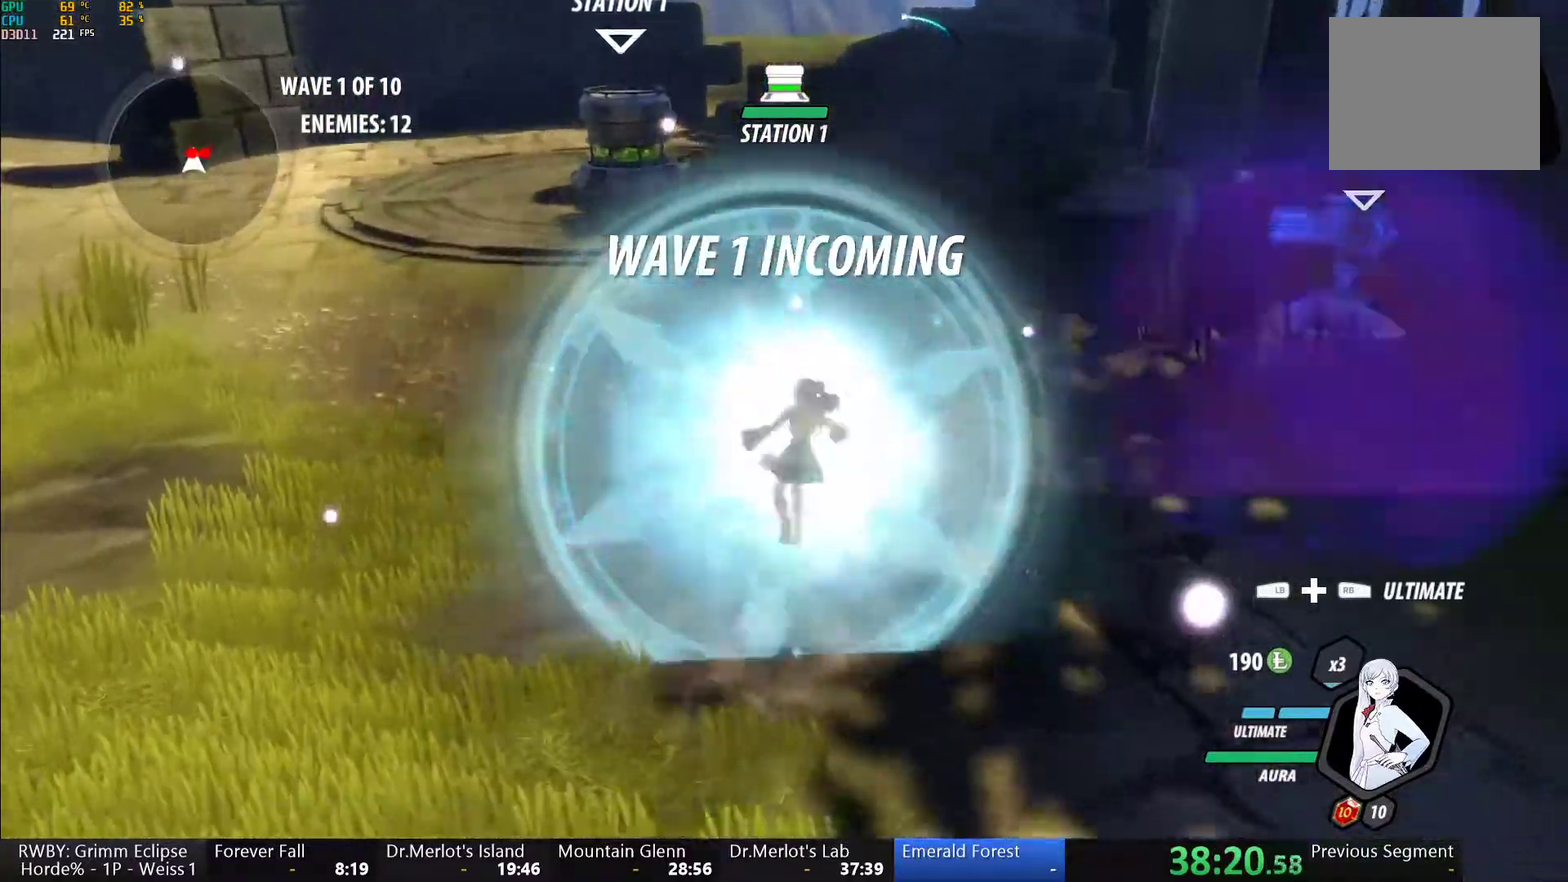
{"buttons": ["Y", "L1"], "left_stick": "up", "right_stick": "center", "events": [[17, "Y", "down"], [150, "L1", "up"], [167, "left_stick", "center"], [333, "B", "down"], [333, "Y", "up"], [400, "B", "up"], [450, "left_stick", "up"], [483, "L1", "down"], [500, "Y", "down"]]}
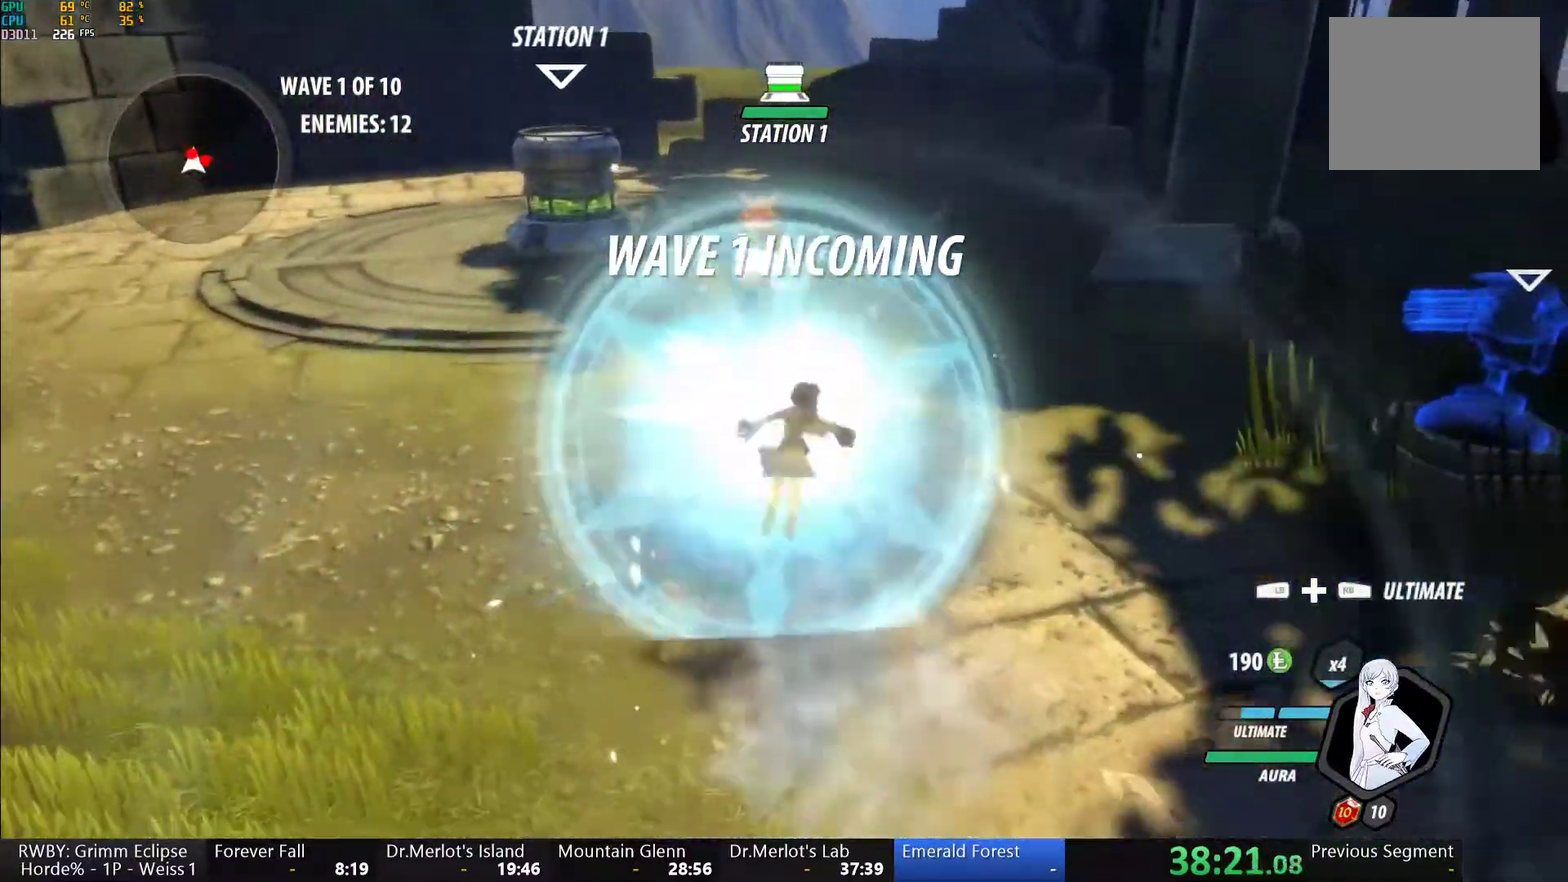
{"buttons": ["Y", "L1"], "left_stick": "right", "right_stick": "center", "events": [[150, "L1", "up"], [200, "left_stick", "center"], [333, "B", "down"], [333, "Y", "up"], [383, "B", "up"], [417, "left_stick", "down-right"], [433, "A", "down"], [467, "L1", "down"], [483, "A", "up"], [483, "Y", "down"], [483, "left_stick", "right"]]}
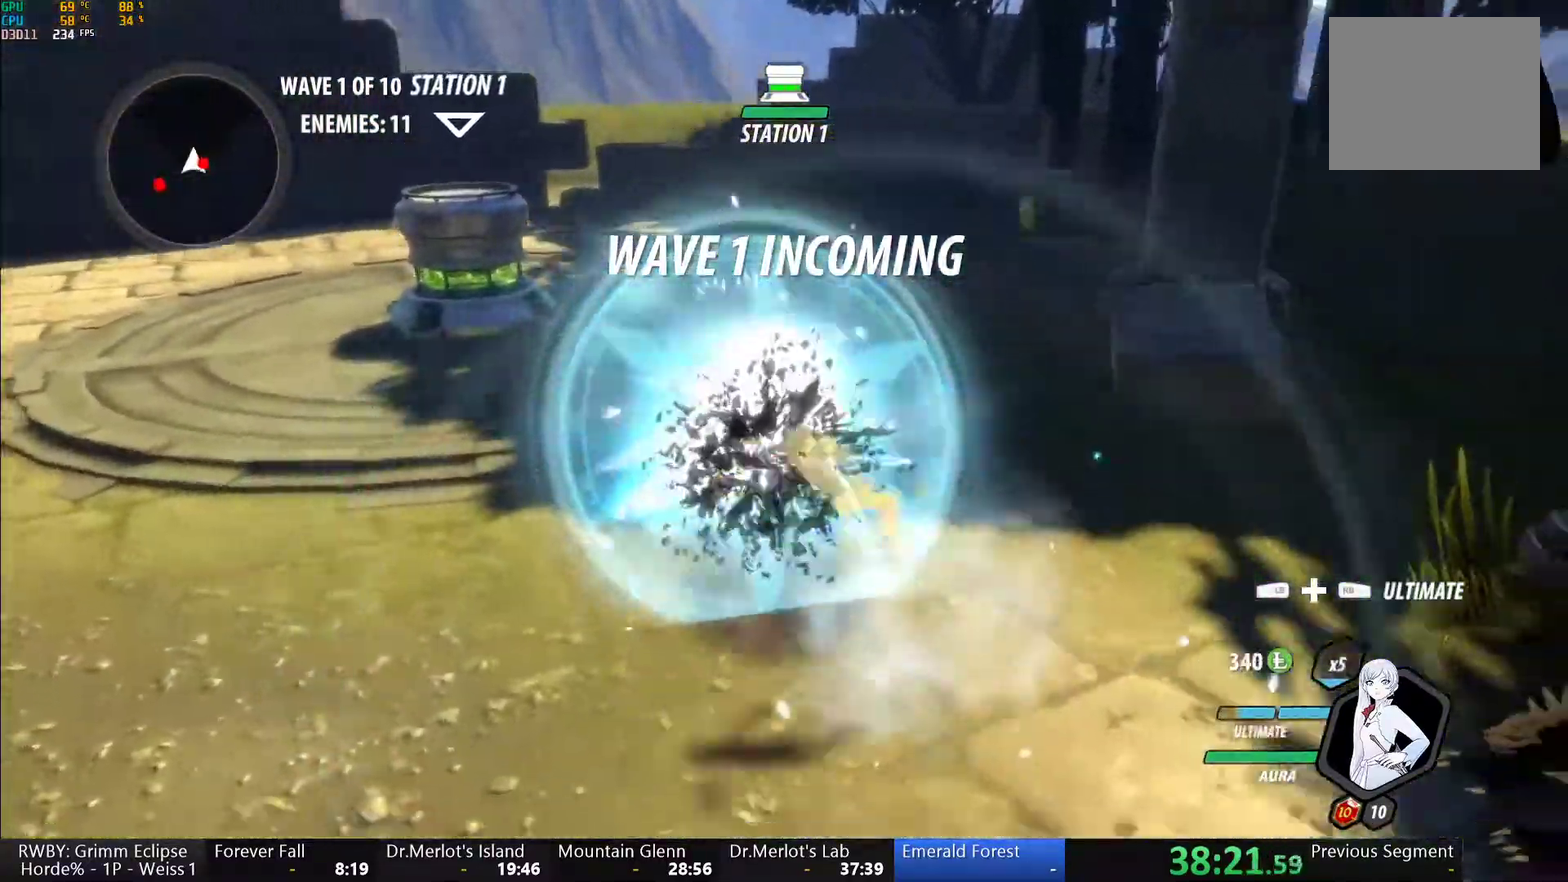
{"buttons": ["Y", "L1"], "left_stick": "up", "right_stick": "center", "events": [[33, "L1", "up"], [67, "left_stick", "center"], [117, "L2", "down"], [200, "L2", "up"], [333, "B", "down"], [333, "Y", "up"], [400, "B", "up"], [450, "A", "down"], [450, "left_stick", "up"], [483, "L1", "down"], [500, "A", "up"], [500, "Y", "down"]]}
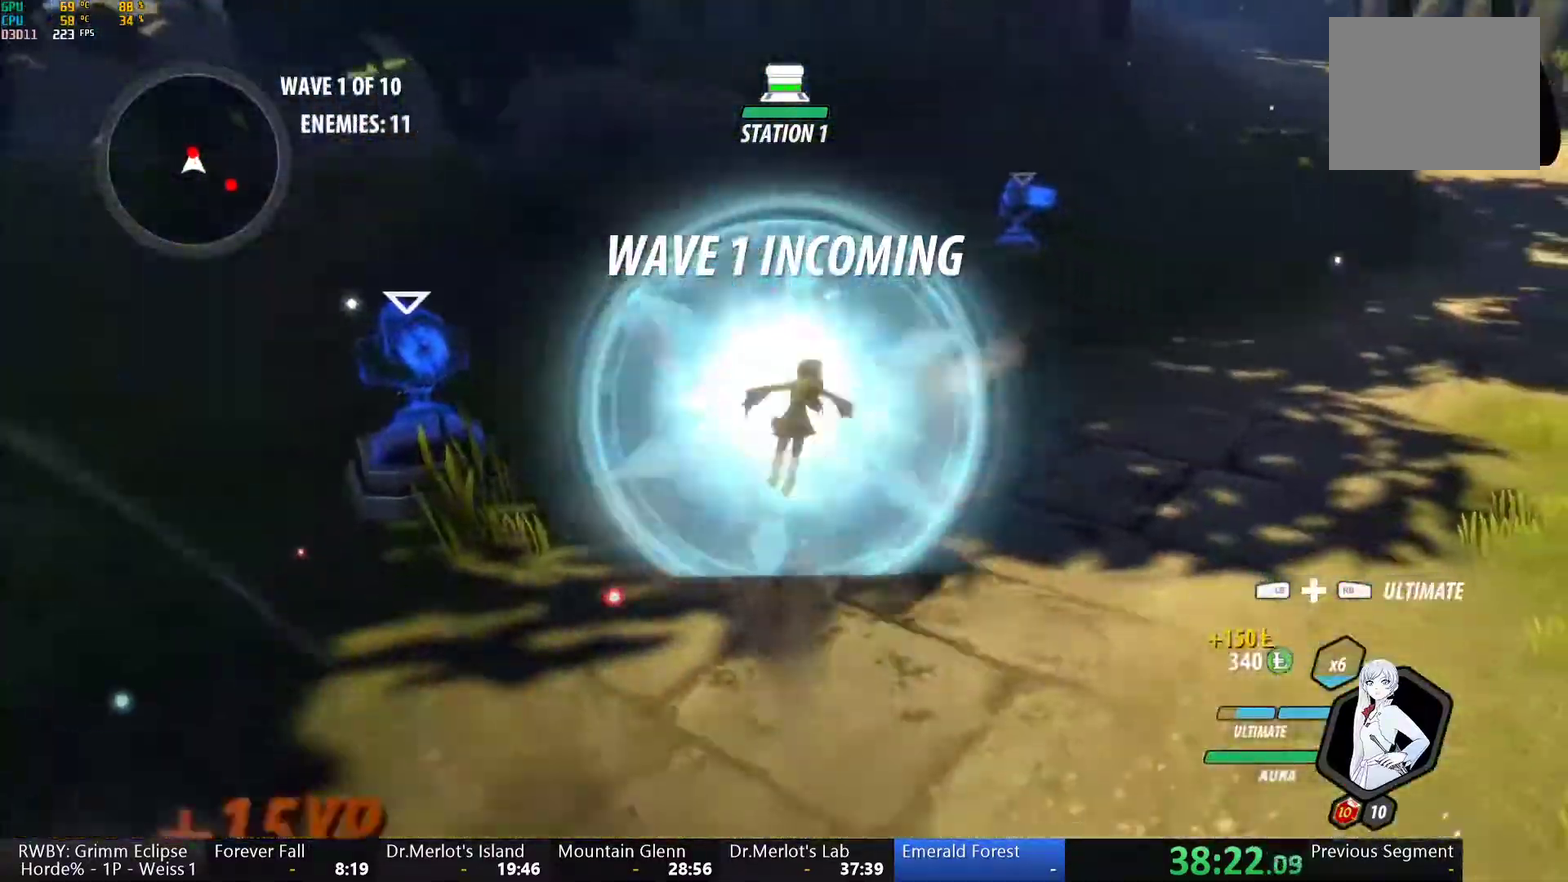
{"buttons": ["L1"], "left_stick": "up", "right_stick": "center", "events": [[83, "L1", "up"], [117, "left_stick", "center"], [333, "B", "down"], [333, "Y", "up"], [383, "B", "up"], [450, "A", "down"], [483, "left_stick", "up"], [500, "A", "up"], [500, "L1", "down"]]}
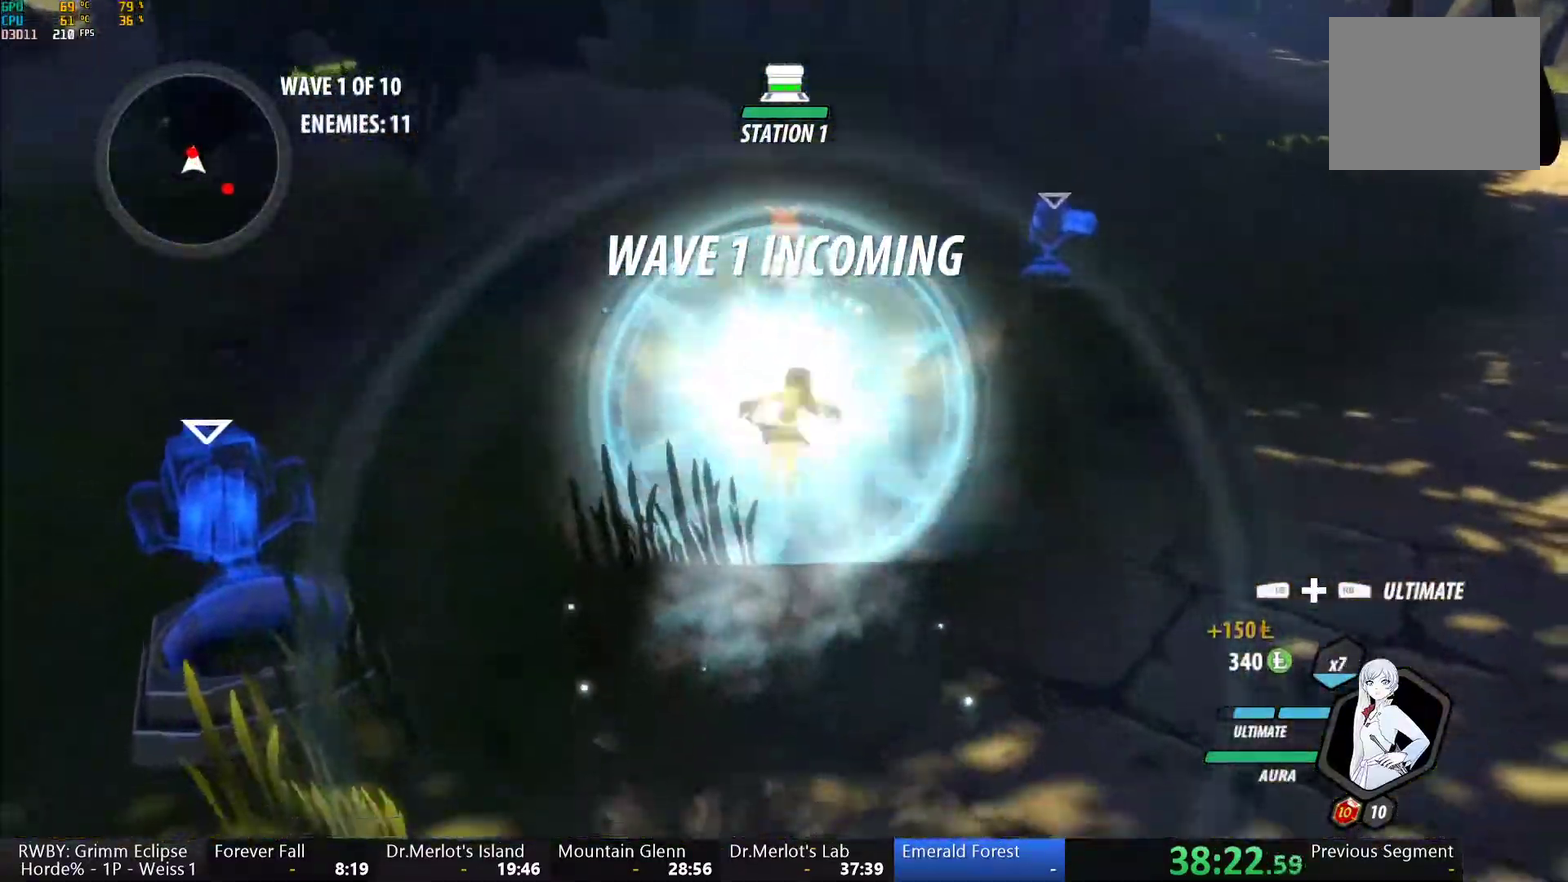
{"buttons": ["A", "L1"], "left_stick": "down", "right_stick": "center", "events": [[33, "Y", "down"], [117, "L1", "up"], [133, "left_stick", "center"], [367, "B", "down"], [367, "Y", "up"], [433, "B", "up"], [433, "left_stick", "down"], [467, "A", "down"], [500, "L1", "down"]]}